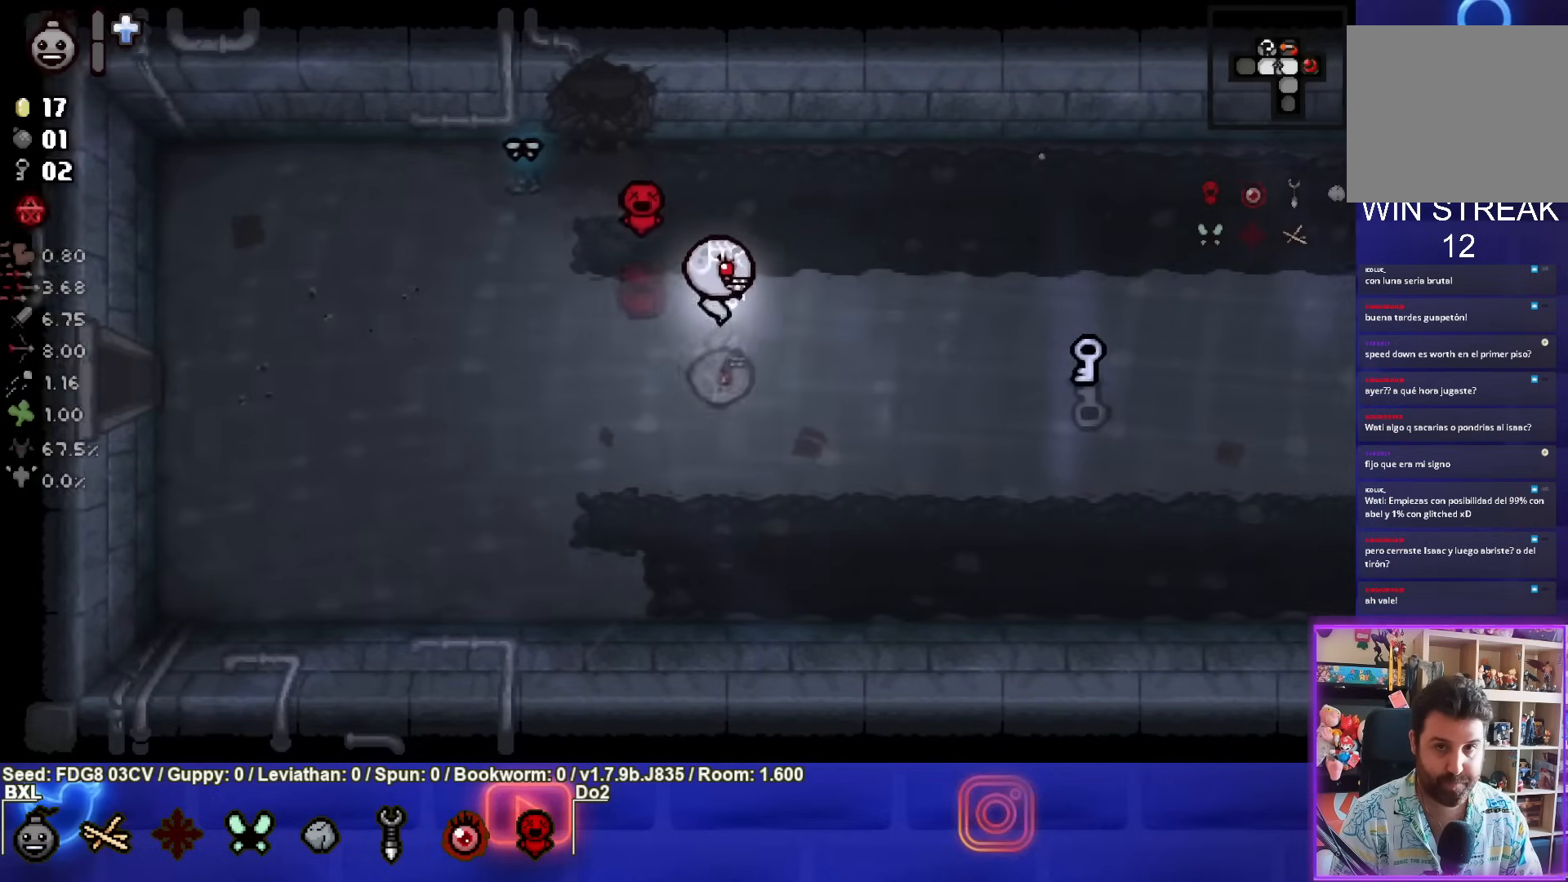
Gameplay with a controller (PlayStation layout); each line is a JSON object with the inputs held at the frame after it. "events" lists button and stick changes between this image and that frame as [ms after this image, input, new state], when the widget could be followed in between. Not read: L1.
{"buttons": [], "left_stick": "right", "right_stick": "center", "events": [[67, "left_stick", "right"]]}
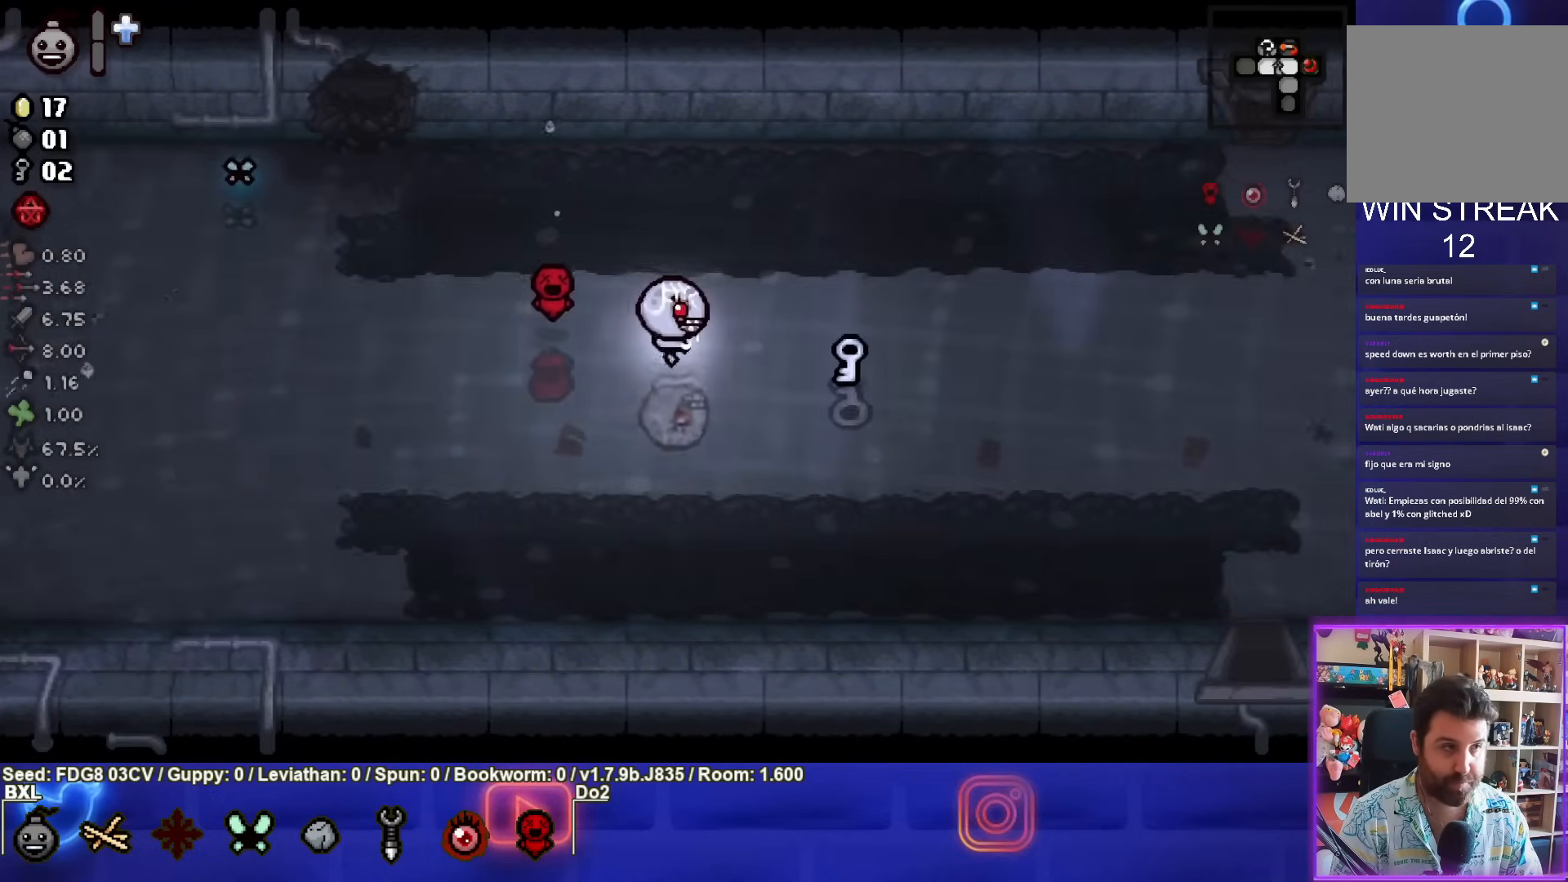
{"buttons": [], "left_stick": "right", "right_stick": "center", "events": []}
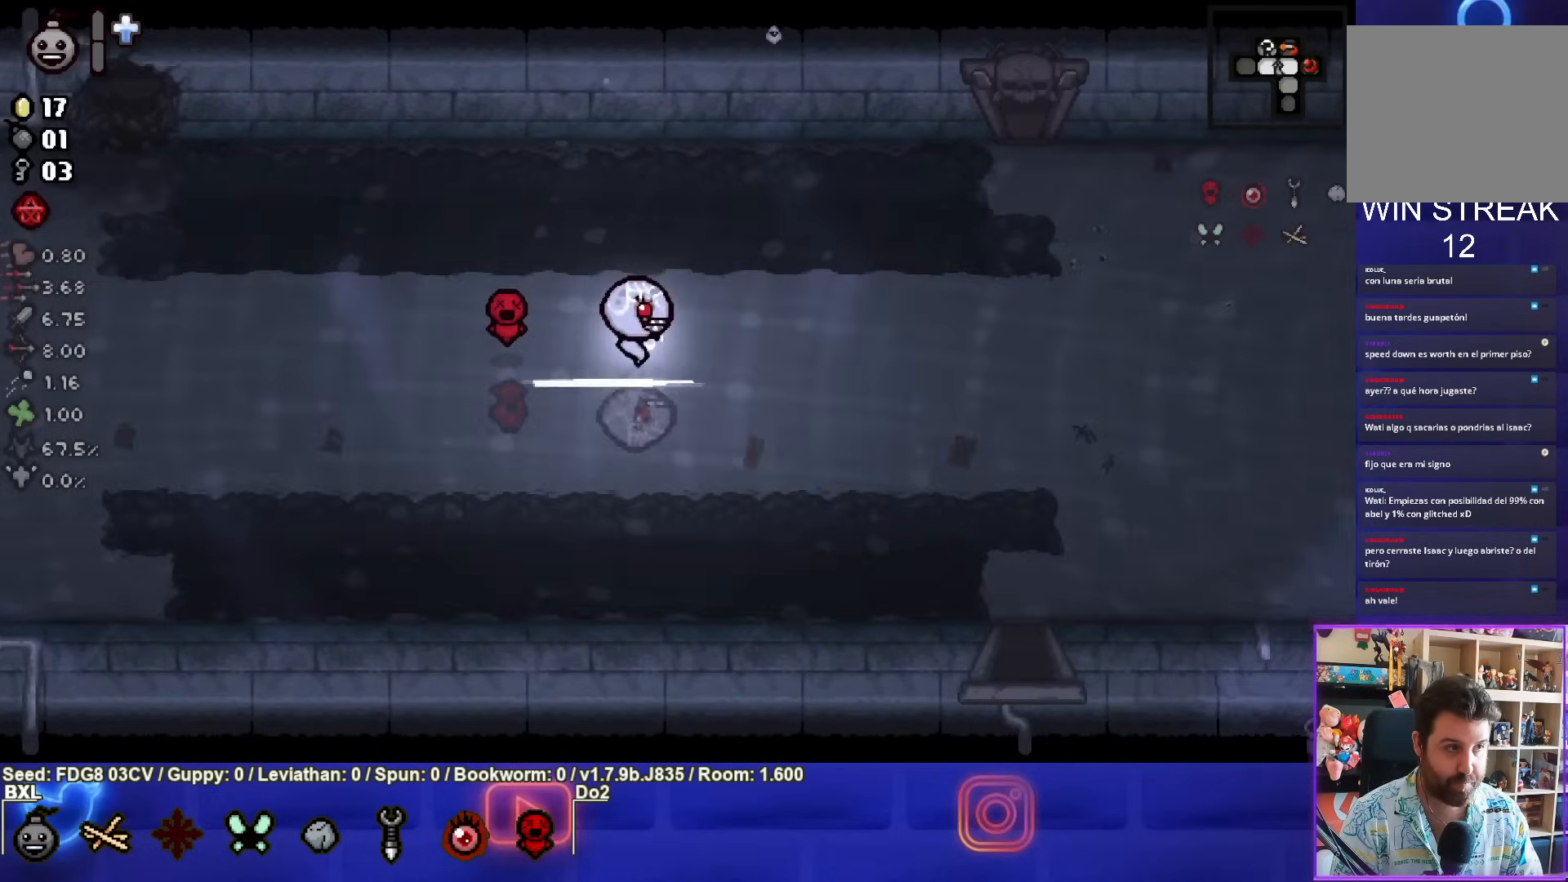
{"buttons": [], "left_stick": "up-right", "right_stick": "center", "events": [[283, "left_stick", "up-right"]]}
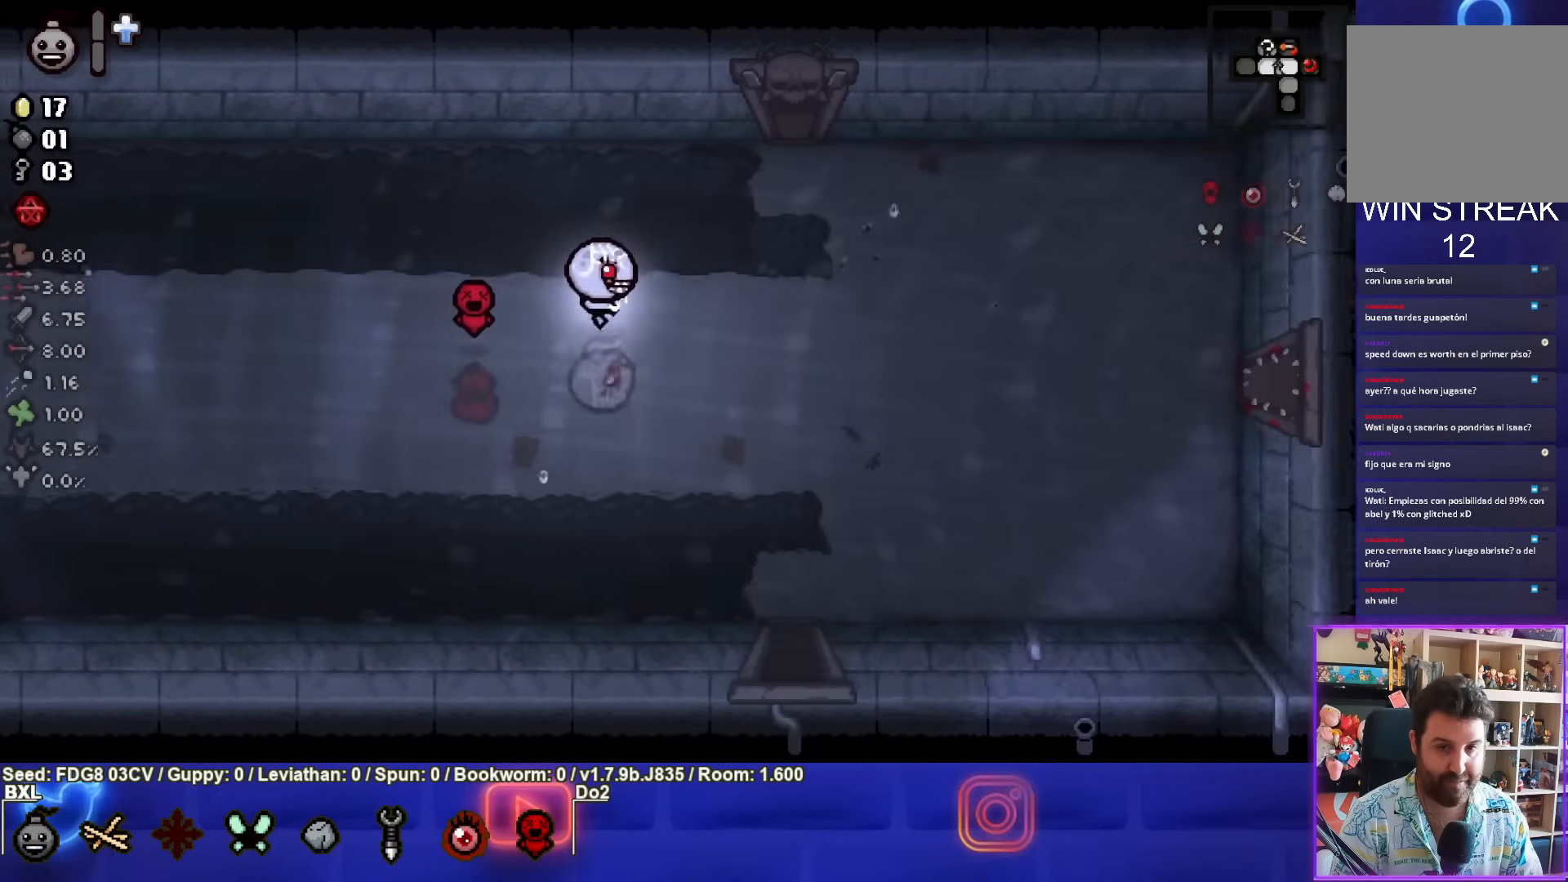
{"buttons": [], "left_stick": "up", "right_stick": "center", "events": [[500, "left_stick", "up"]]}
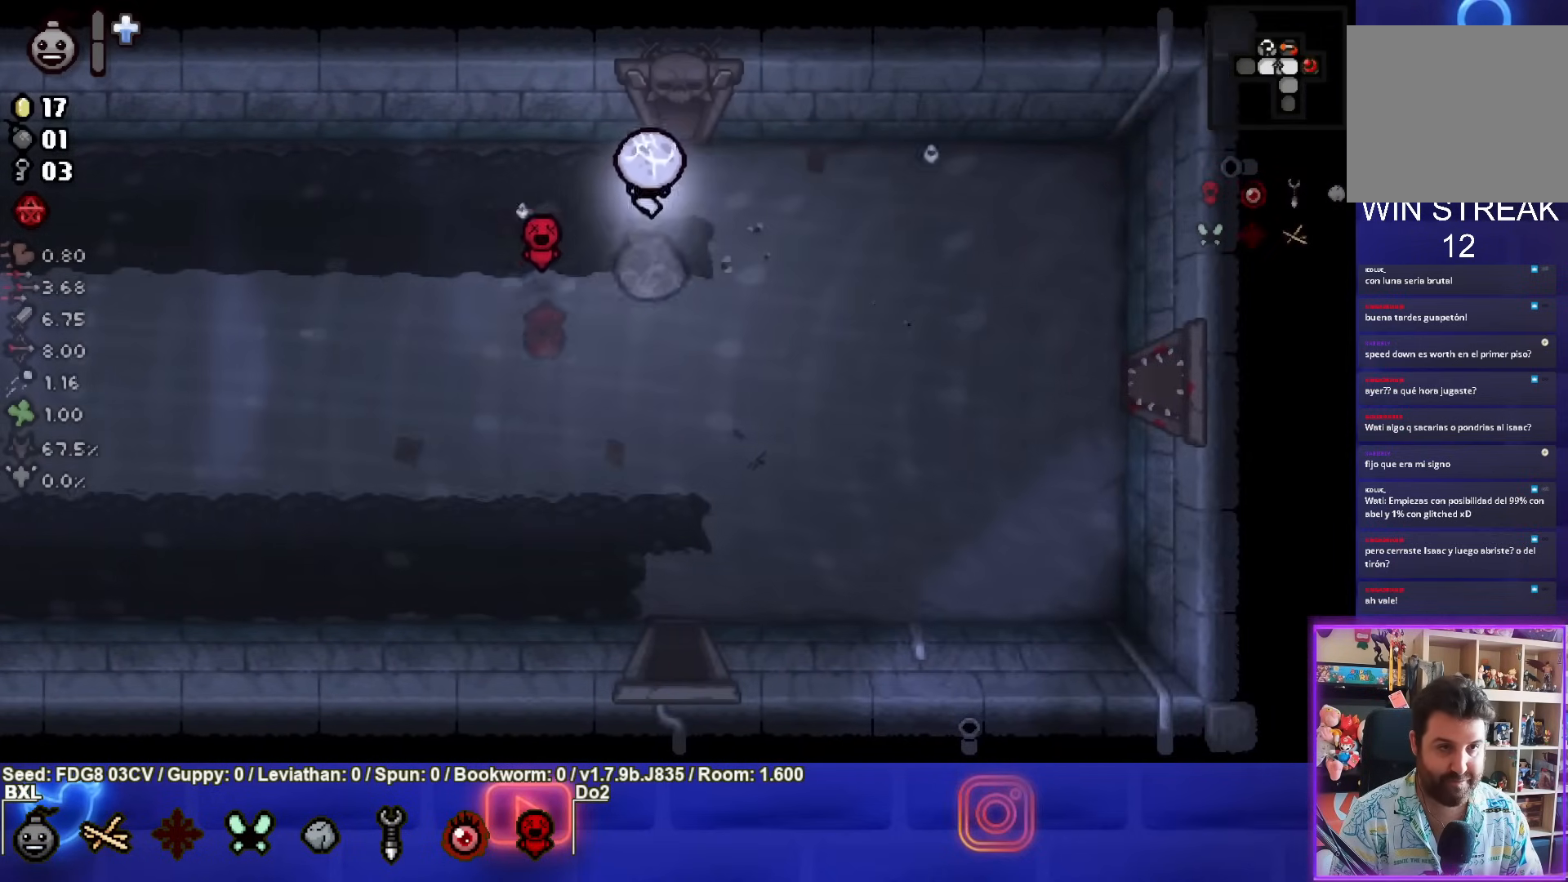
{"buttons": [], "left_stick": "center", "right_stick": "center", "events": [[467, "left_stick", "center"]]}
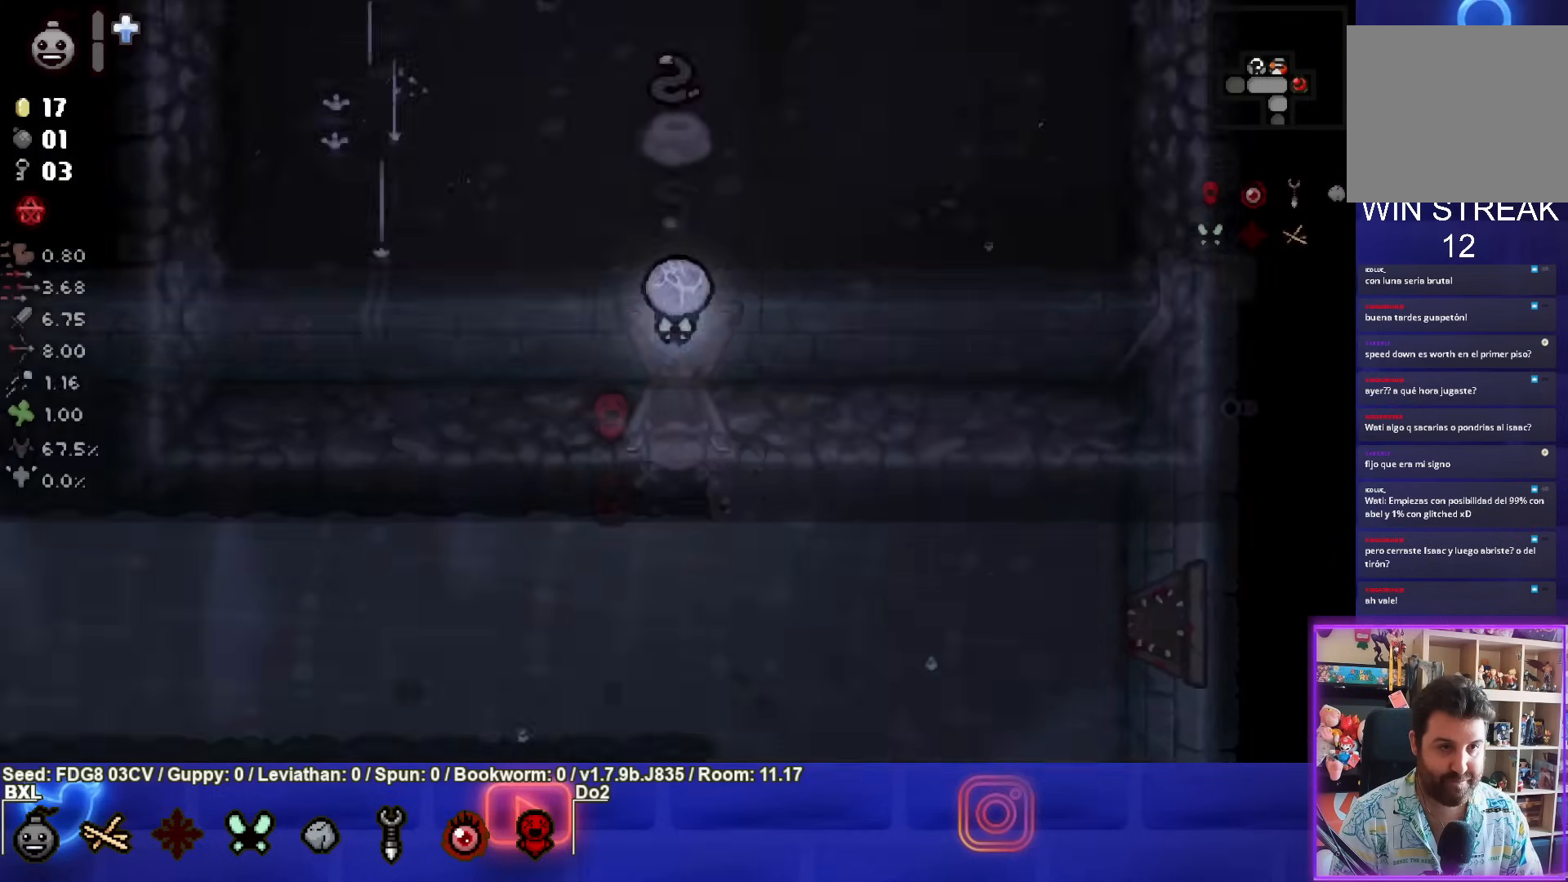
{"buttons": [], "left_stick": "center", "right_stick": "center", "events": []}
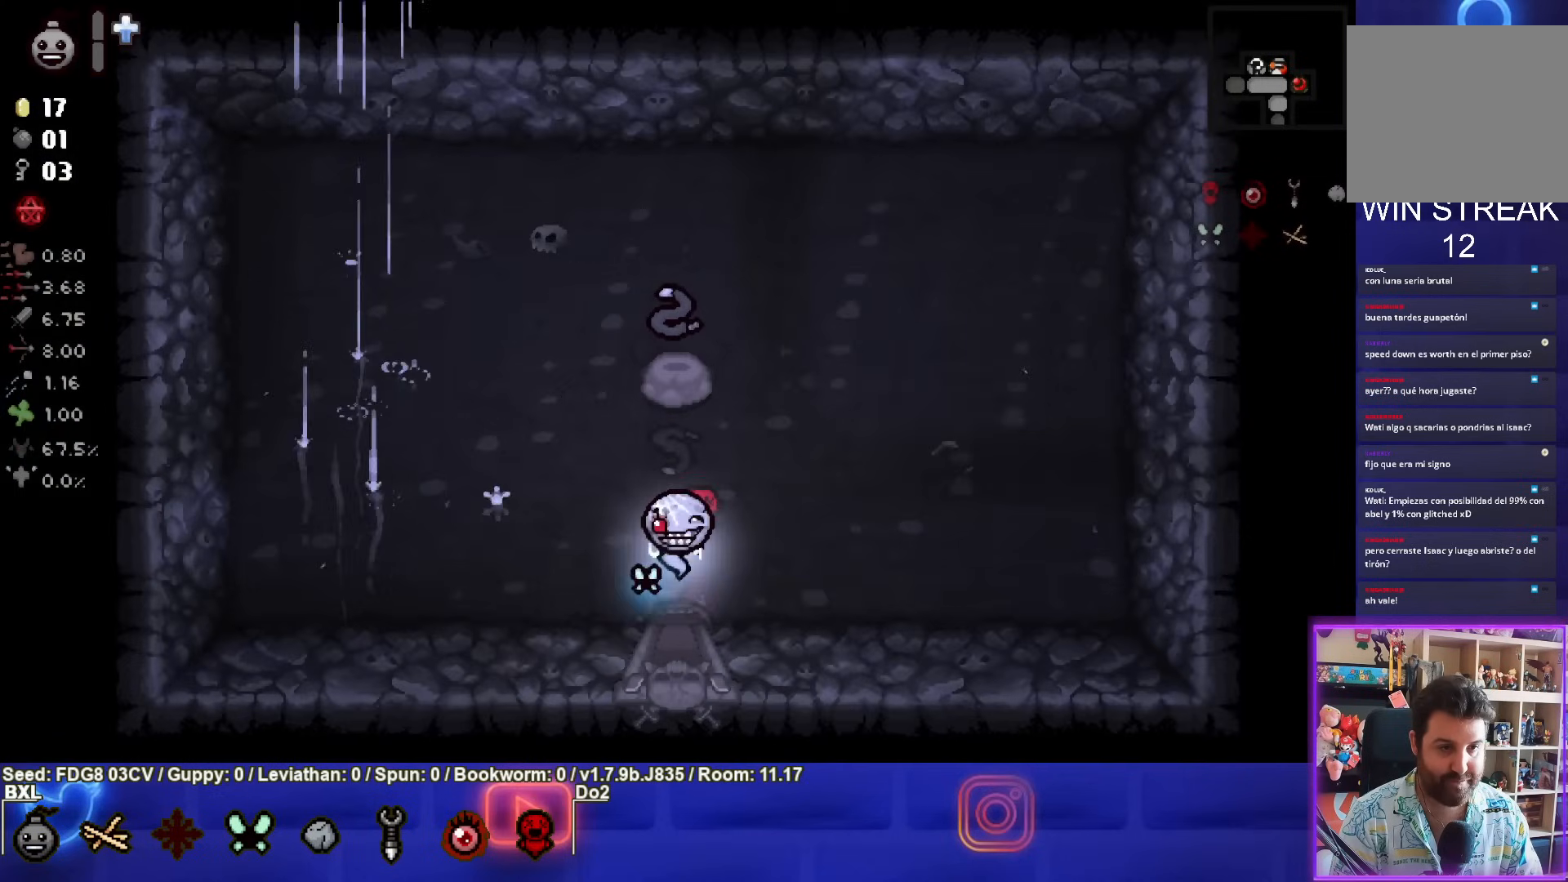
{"buttons": [], "left_stick": "down", "right_stick": "center", "events": [[167, "left_stick", "down"]]}
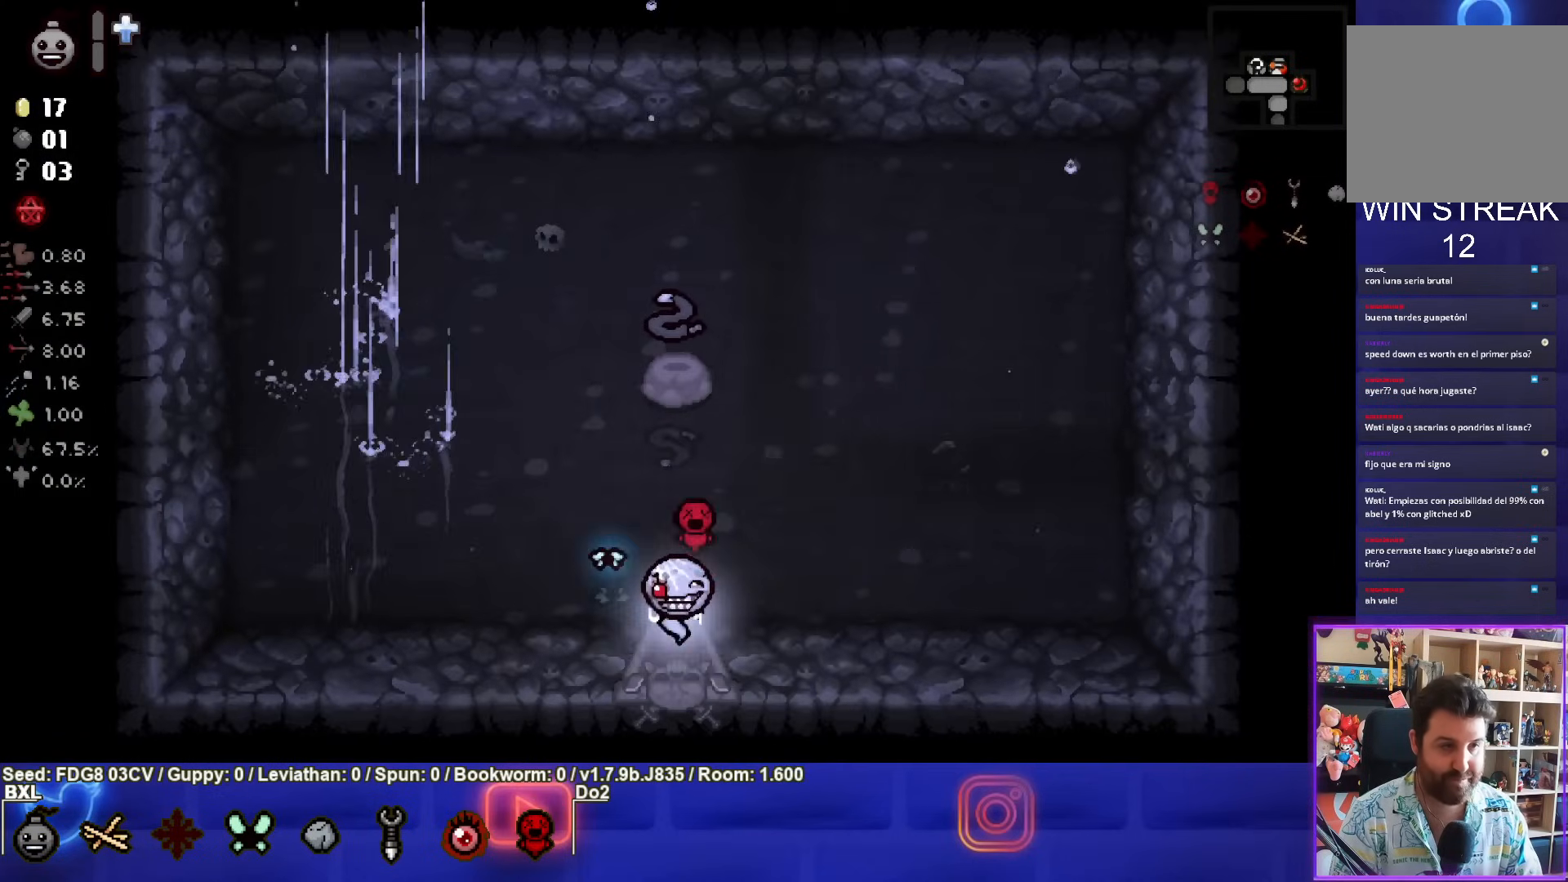
{"buttons": [], "left_stick": "down-left", "right_stick": "center", "events": [[100, "left_stick", "down-left"]]}
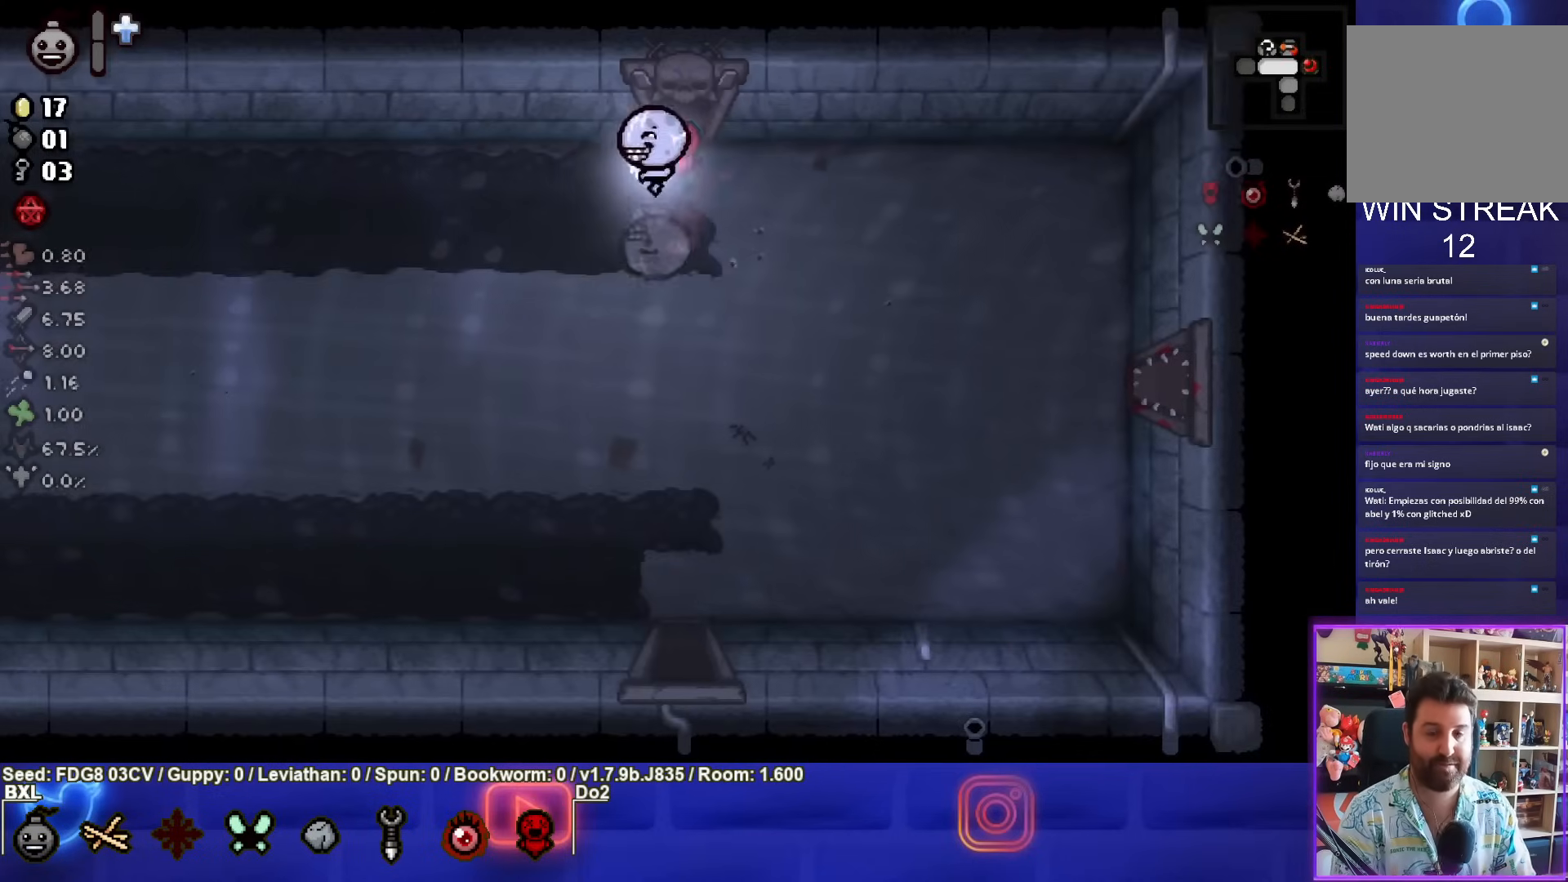
{"buttons": [], "left_stick": "down-left", "right_stick": "center", "events": []}
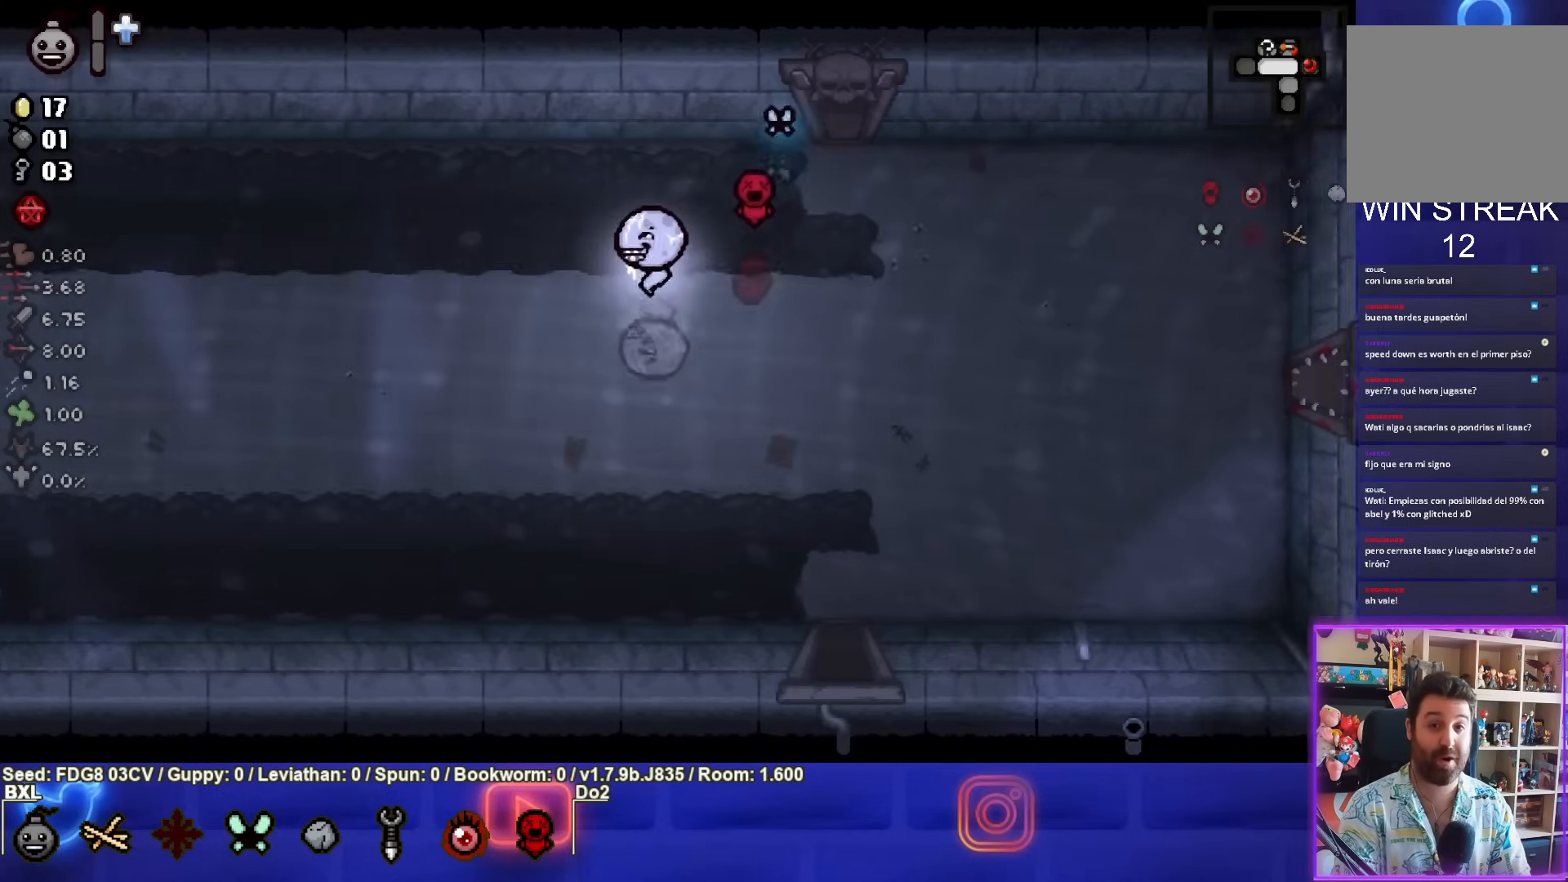
{"buttons": [], "left_stick": "left", "right_stick": "center", "events": [[233, "left_stick", "left"]]}
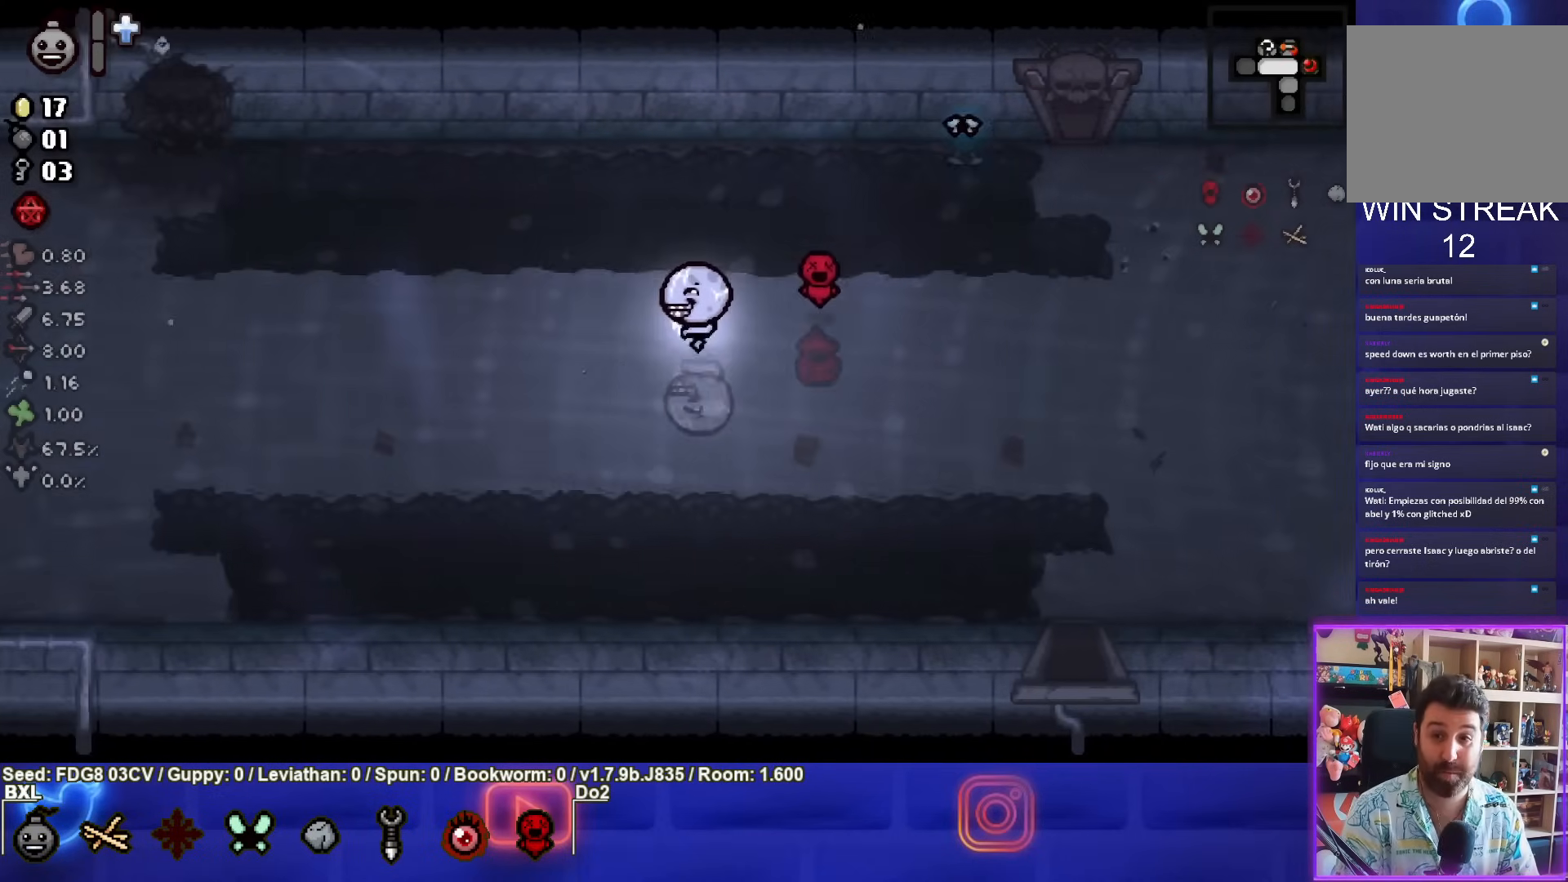
{"buttons": [], "left_stick": "left", "right_stick": "center", "events": []}
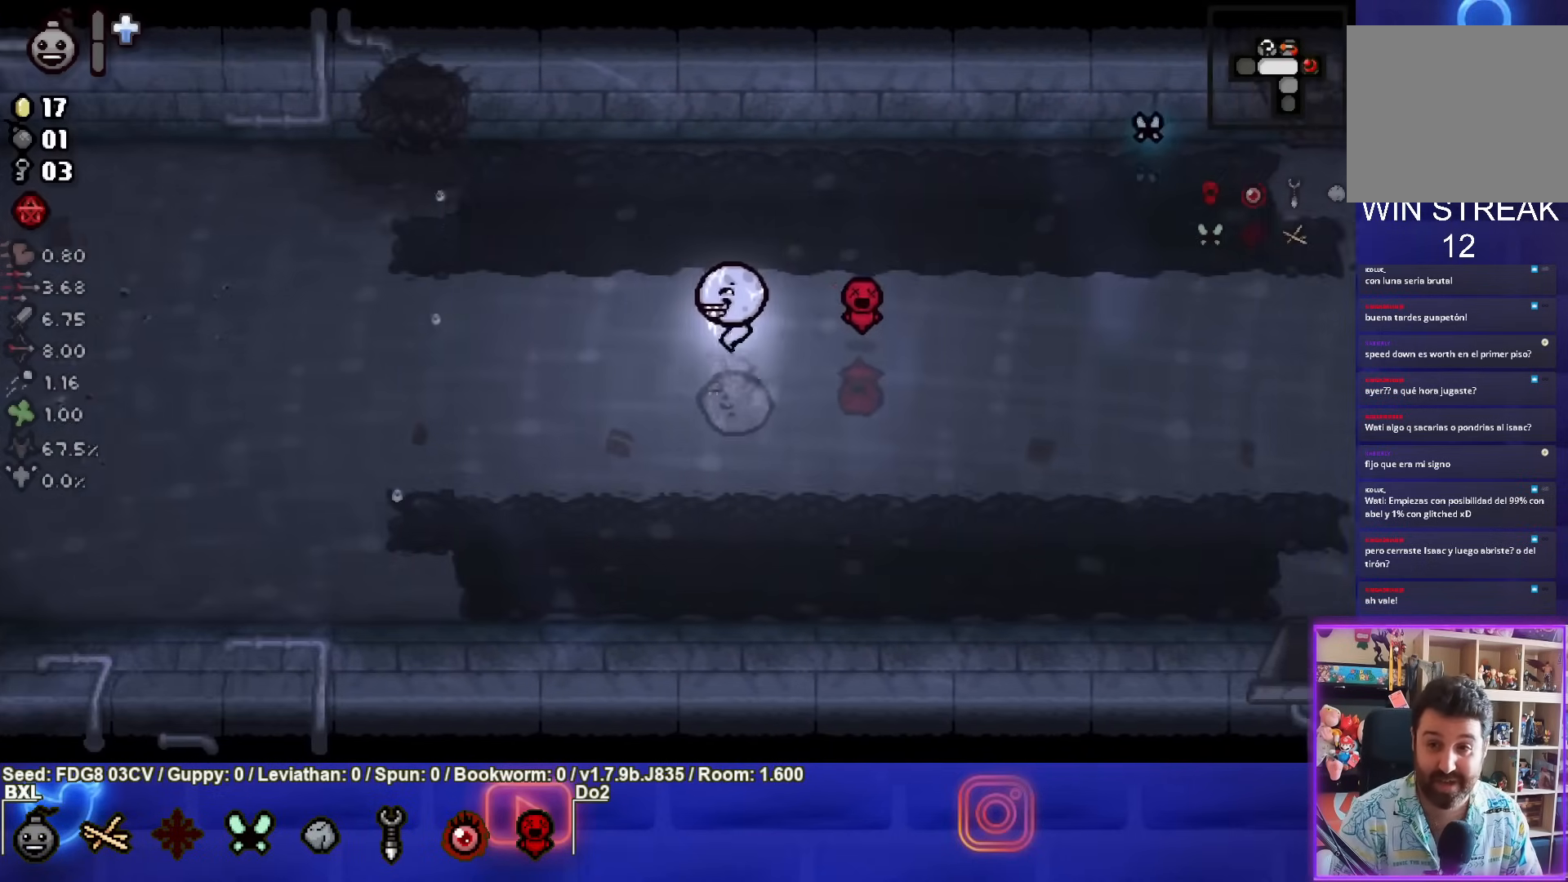
{"buttons": [], "left_stick": "left", "right_stick": "center", "events": []}
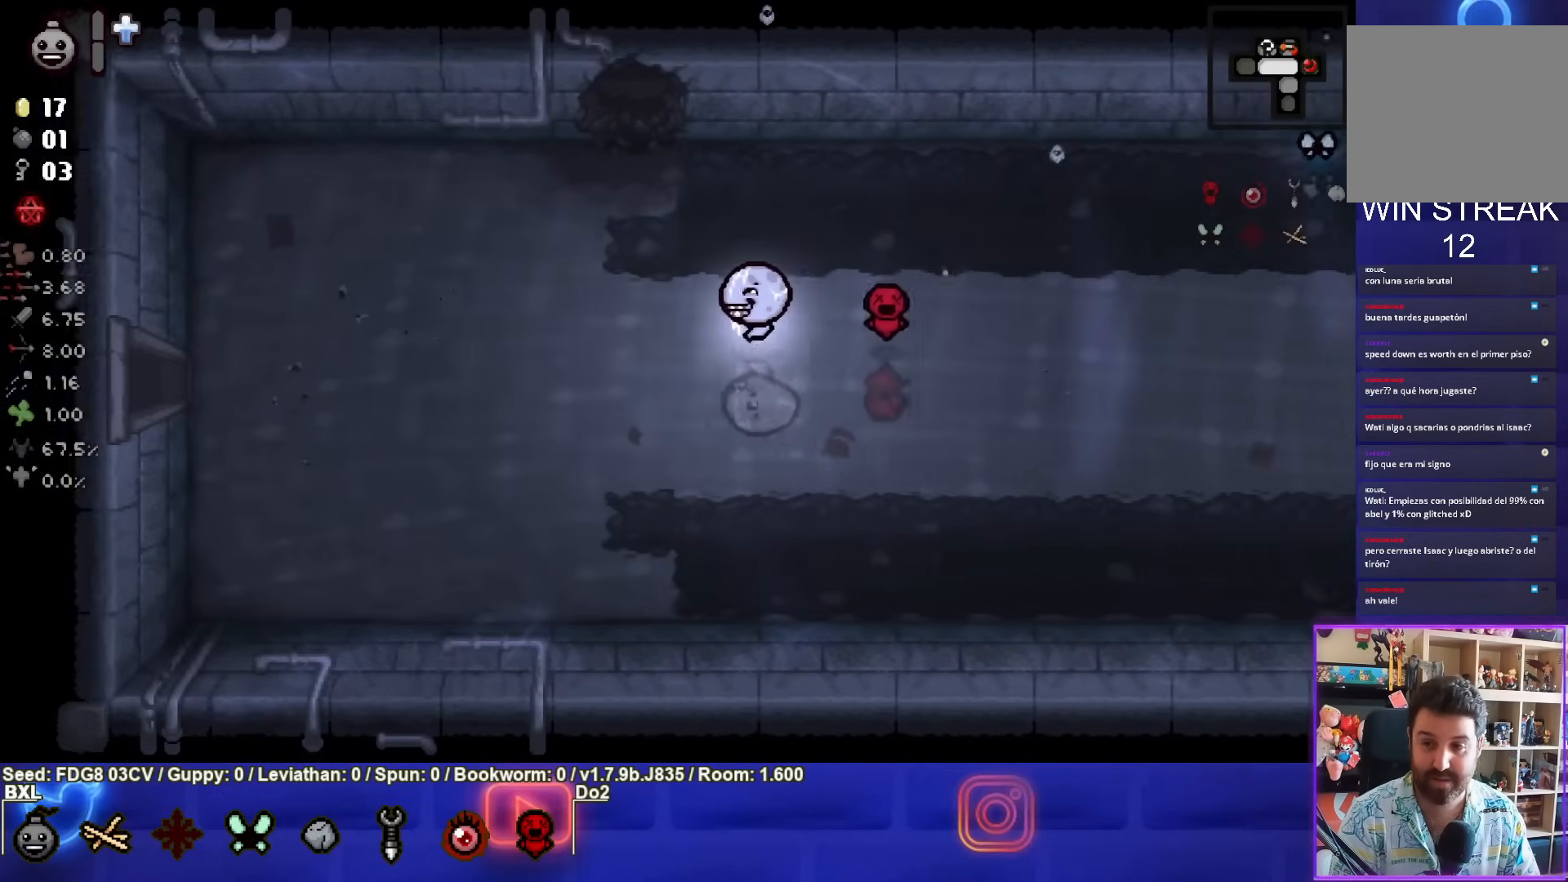
{"buttons": [], "left_stick": "left", "right_stick": "center", "events": []}
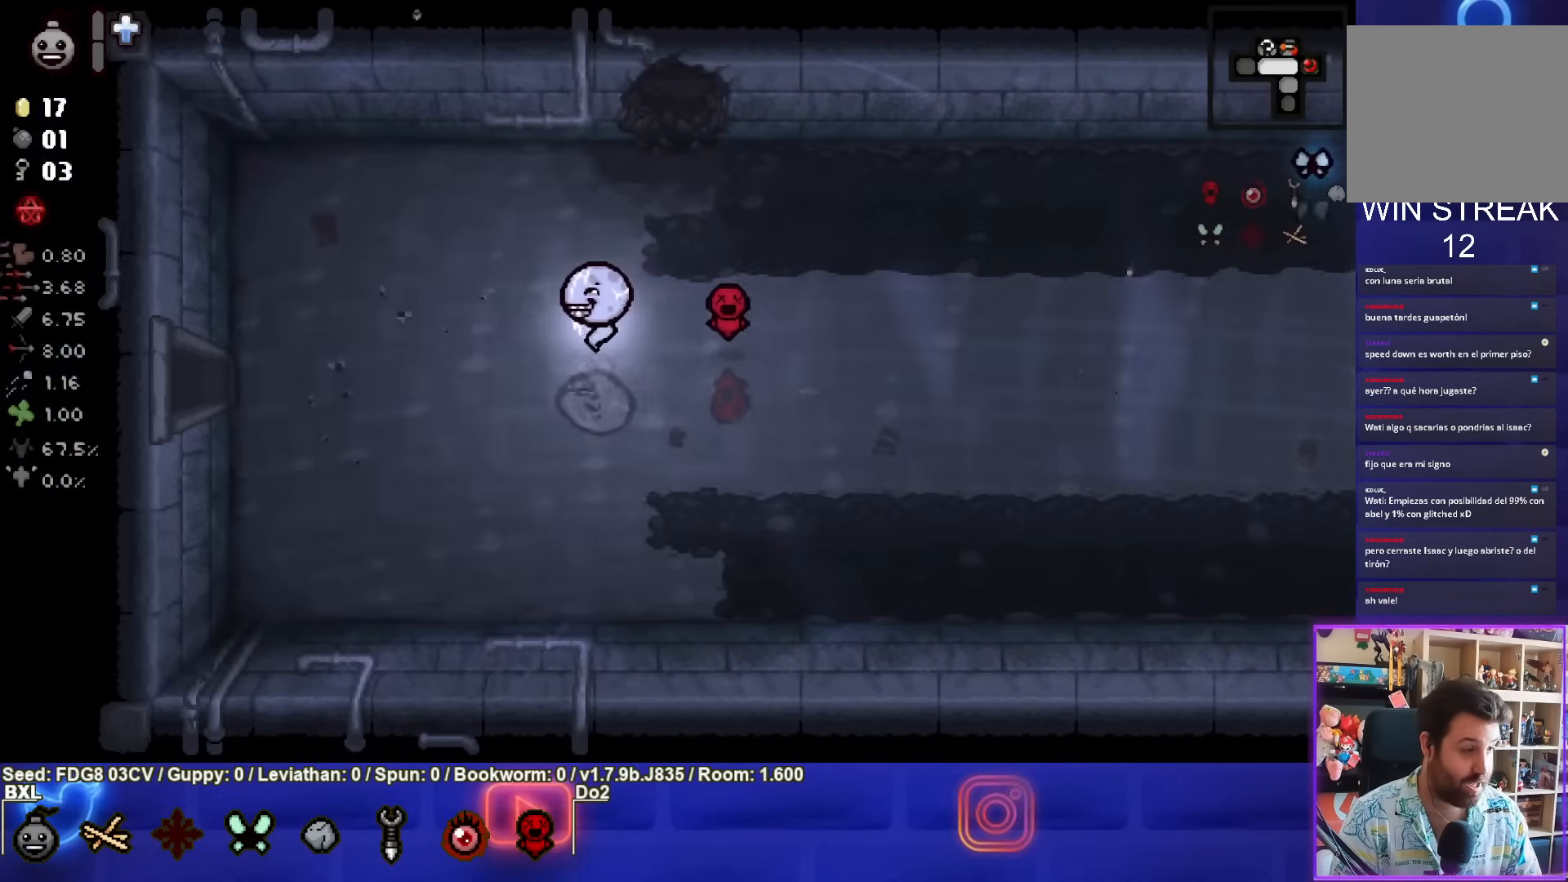
{"buttons": [], "left_stick": "center", "right_stick": "center", "events": [[500, "left_stick", "center"]]}
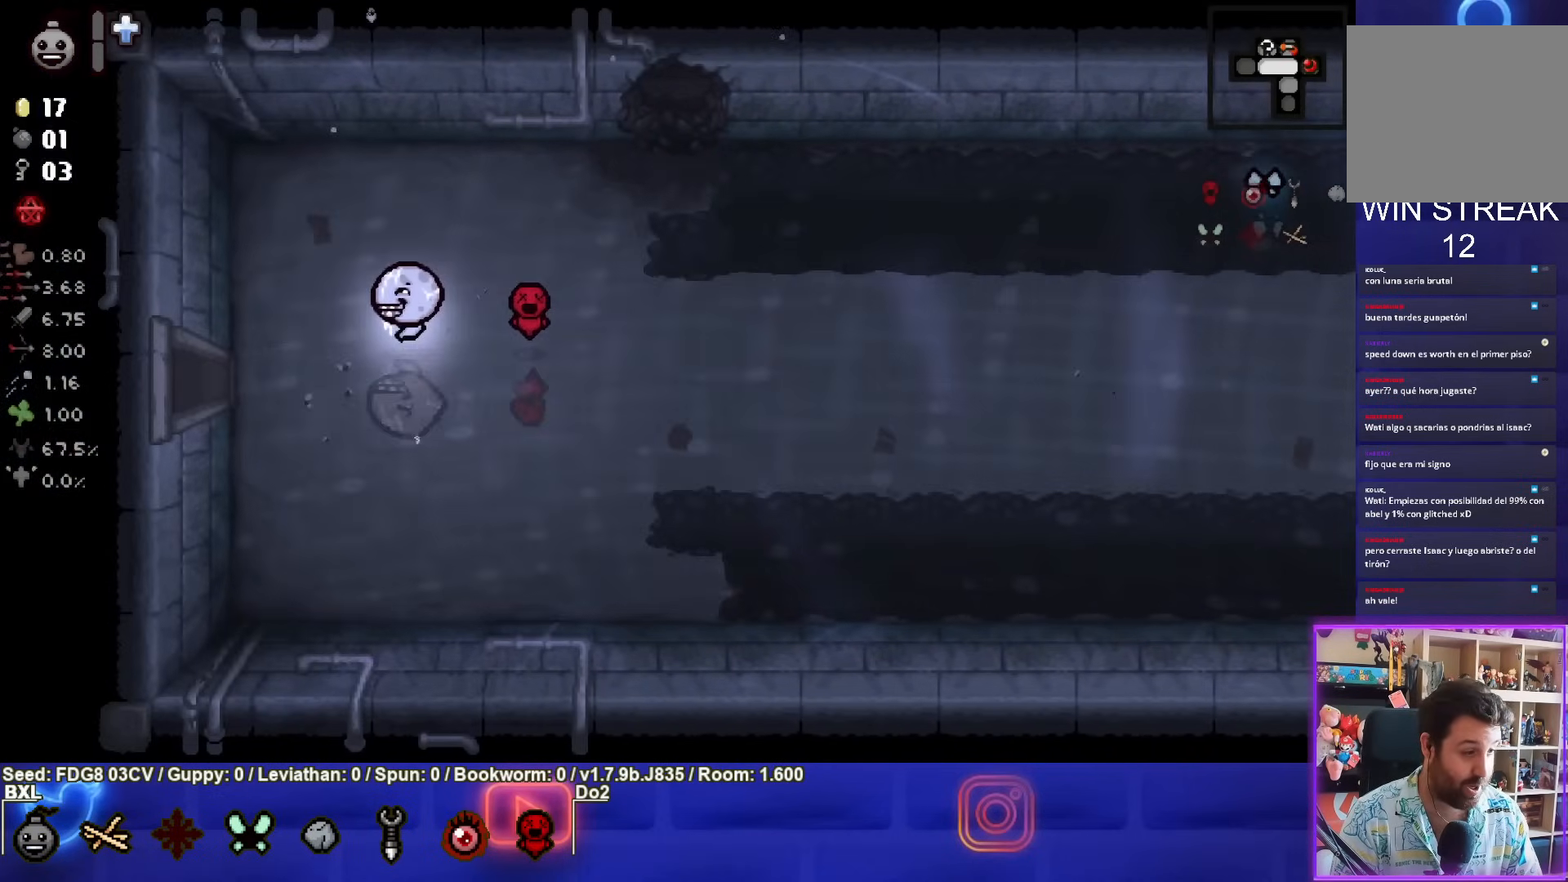
{"buttons": [], "left_stick": "left", "right_stick": "center", "events": [[133, "left_stick", "left"]]}
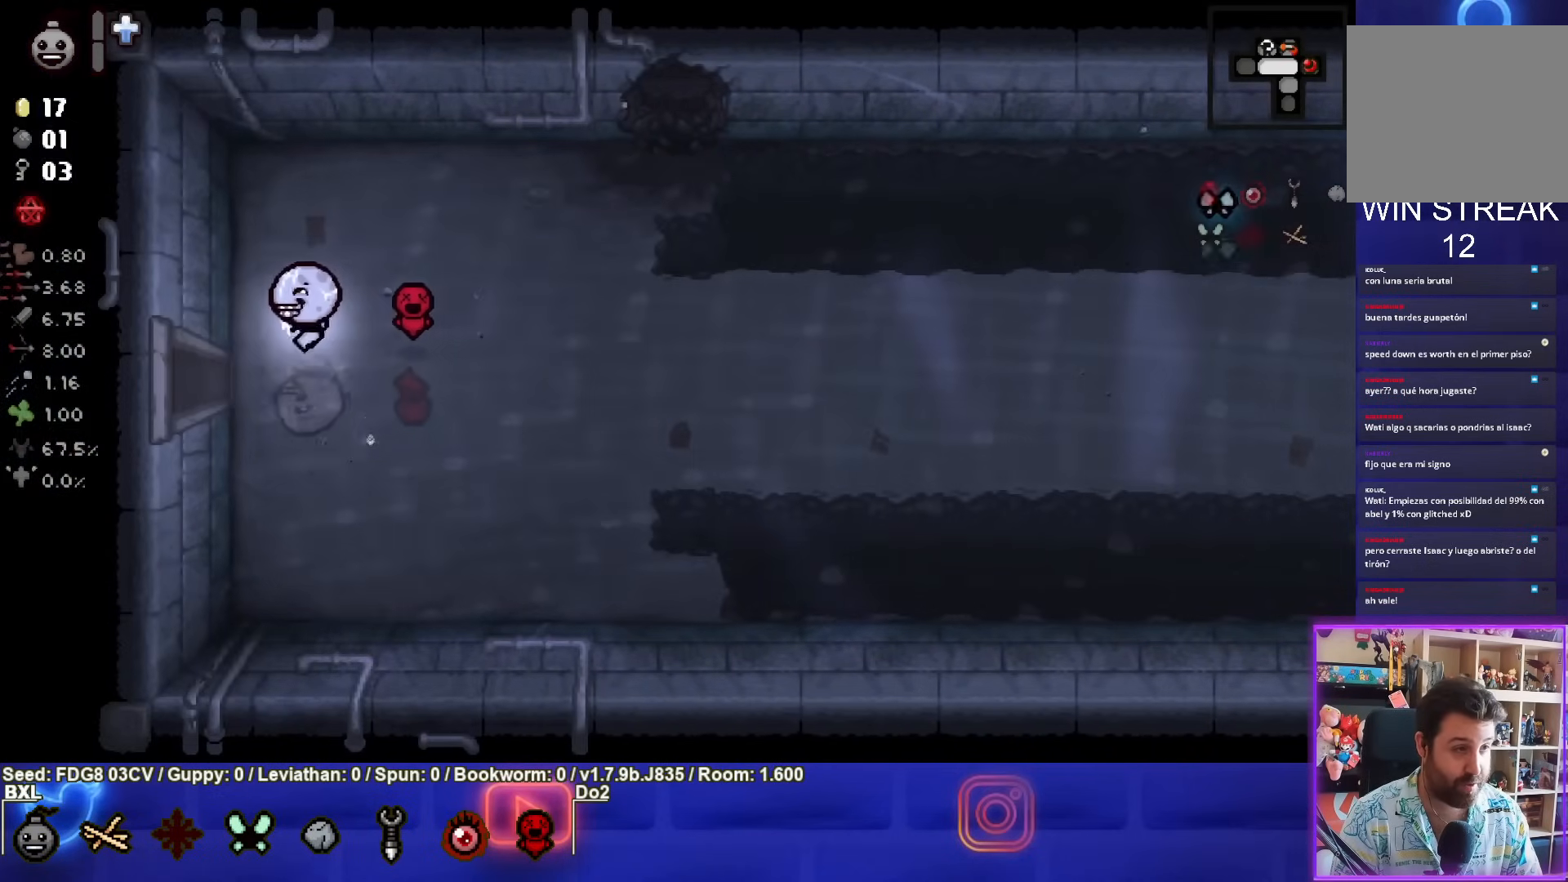
{"buttons": ["SQUARE"], "left_stick": "center", "right_stick": "center", "events": [[383, "SQUARE", "down"], [467, "left_stick", "center"]]}
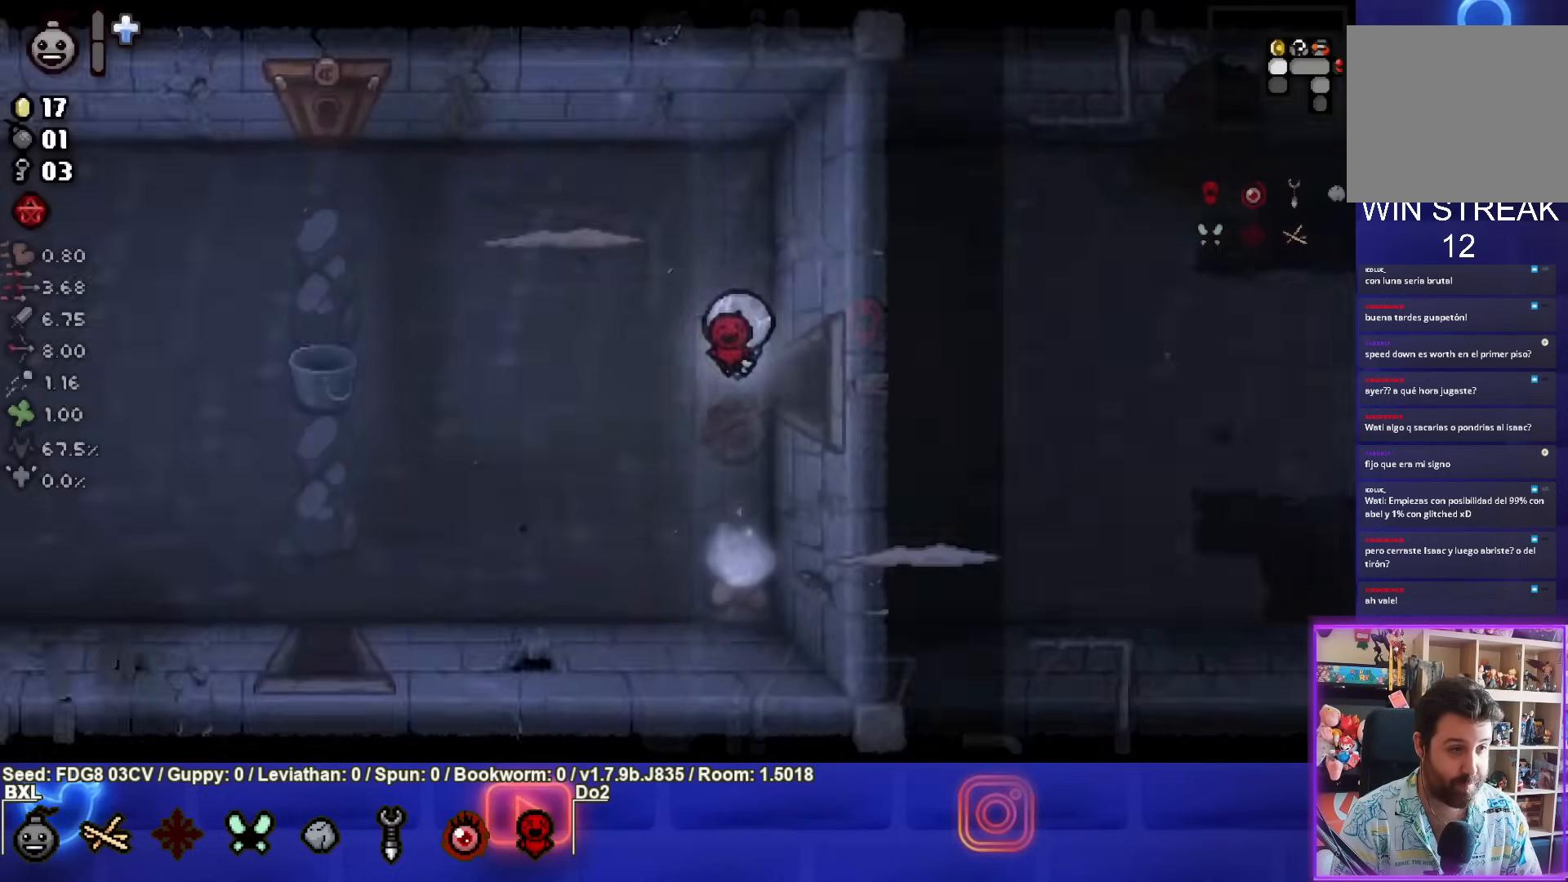
{"buttons": [], "left_stick": "left", "right_stick": "center", "events": [[300, "left_stick", "left"], [483, "SQUARE", "up"]]}
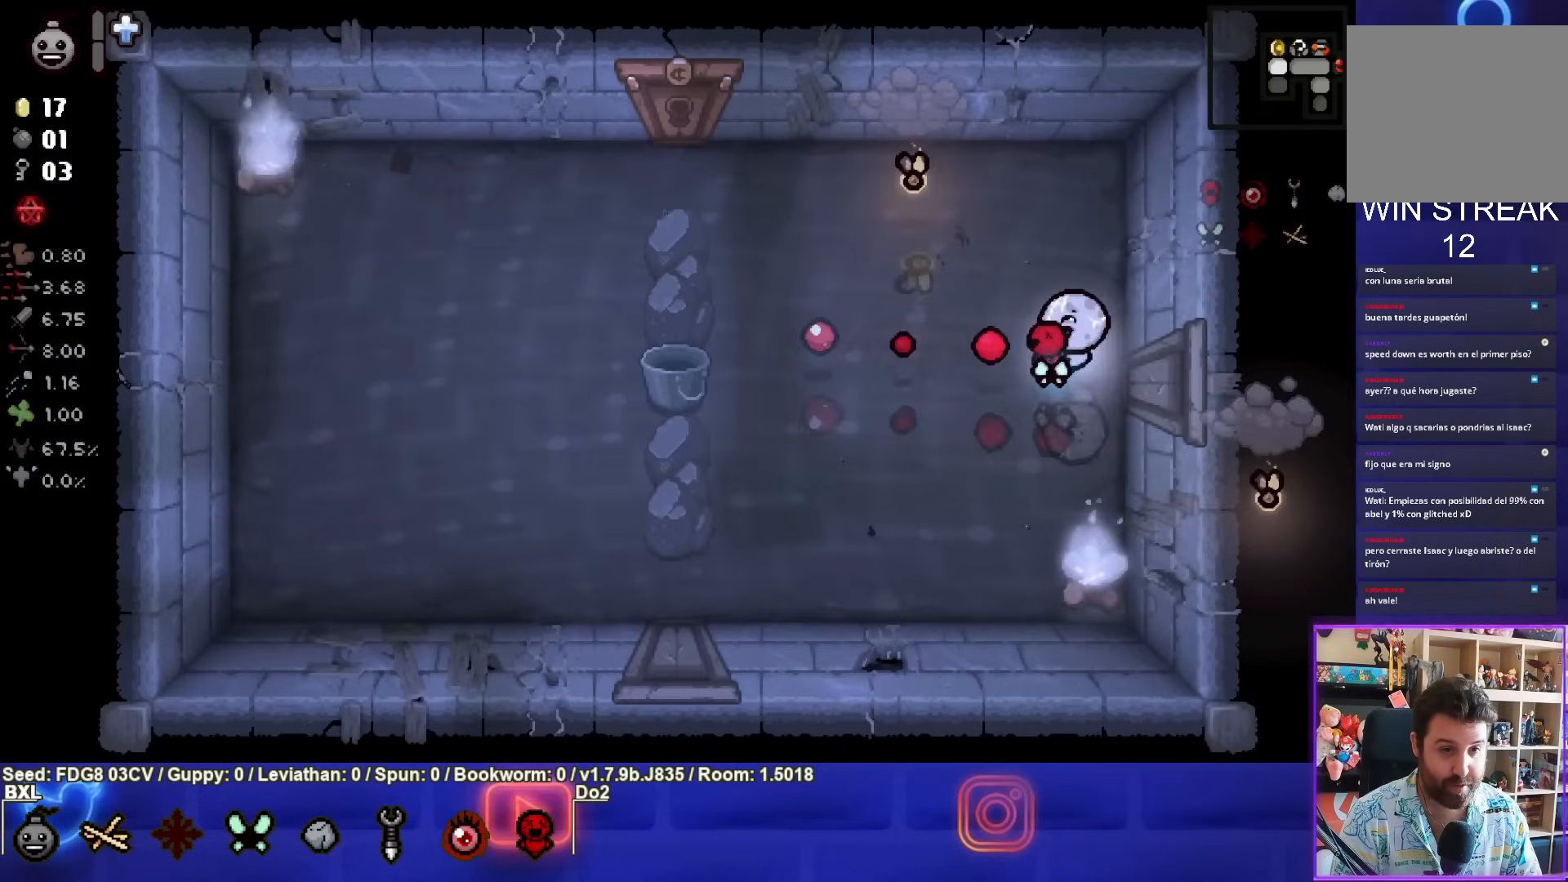
{"buttons": ["SQUARE"], "left_stick": "left", "right_stick": "center", "events": [[267, "SQUARE", "down"]]}
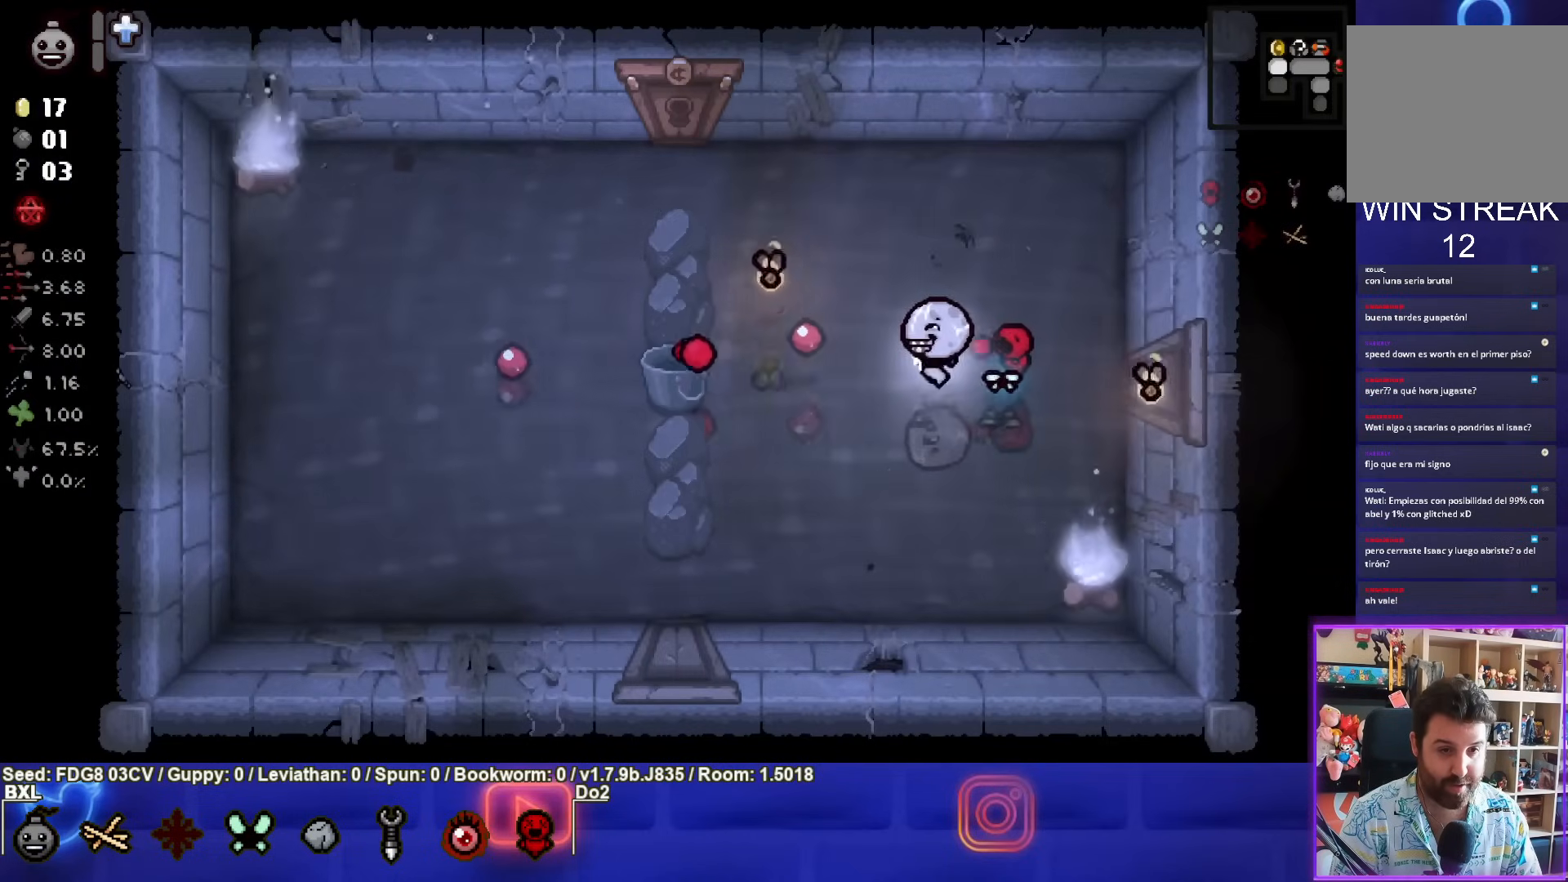
{"buttons": ["SQUARE"], "left_stick": "right", "right_stick": "center", "events": [[233, "left_stick", "down"], [367, "left_stick", "center"], [450, "left_stick", "right"]]}
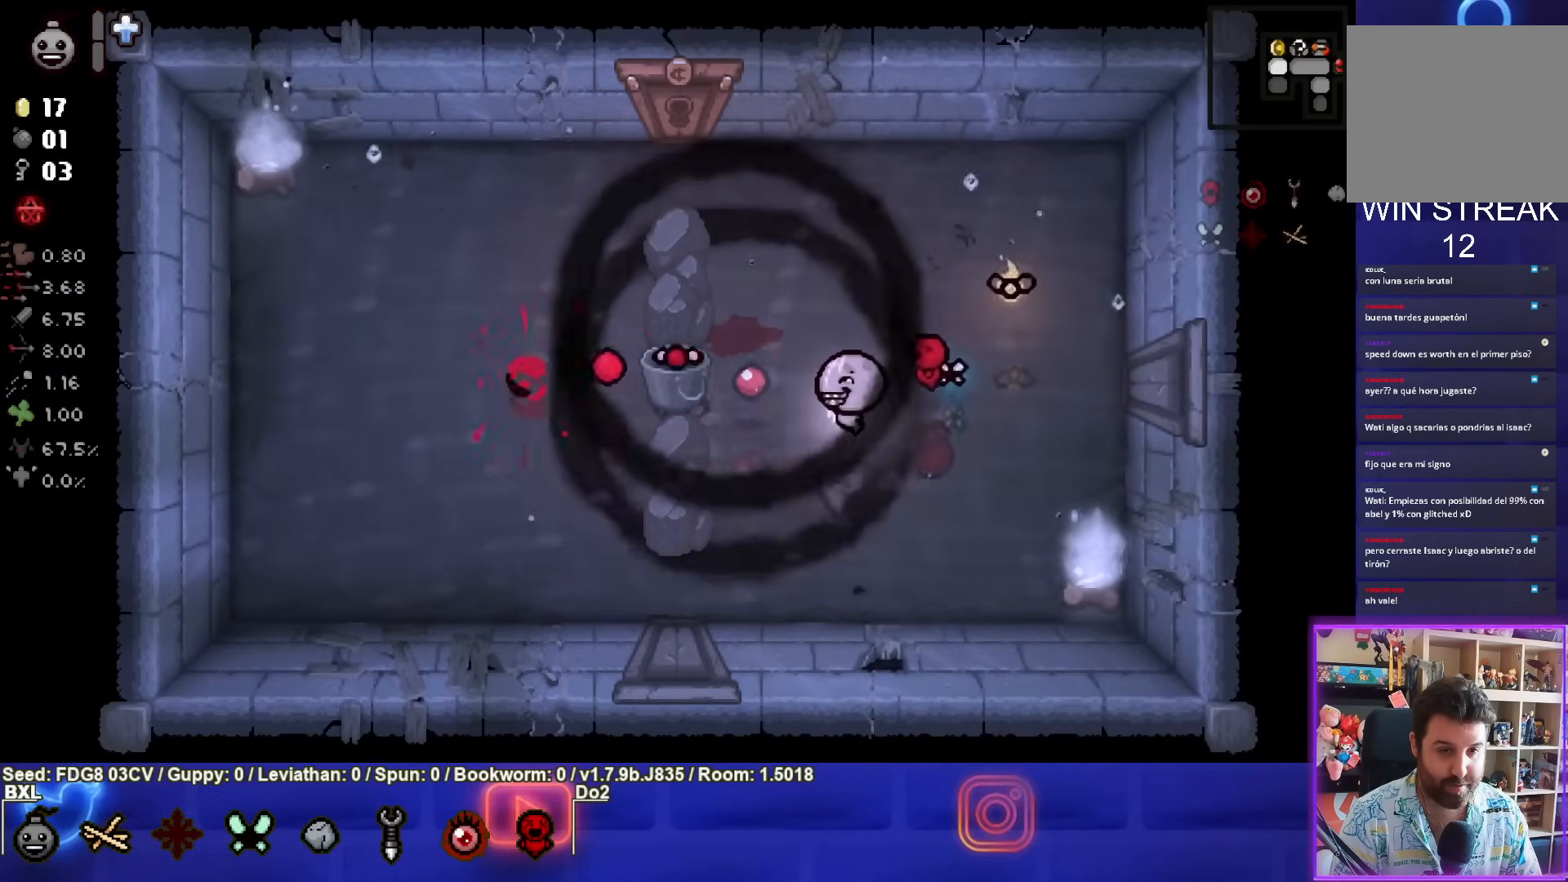
{"buttons": ["SQUARE"], "left_stick": "up-right", "right_stick": "center", "events": [[17, "SQUARE", "up"], [117, "SQUARE", "down"], [167, "left_stick", "down-left"], [317, "left_stick", "center"], [483, "left_stick", "up-right"]]}
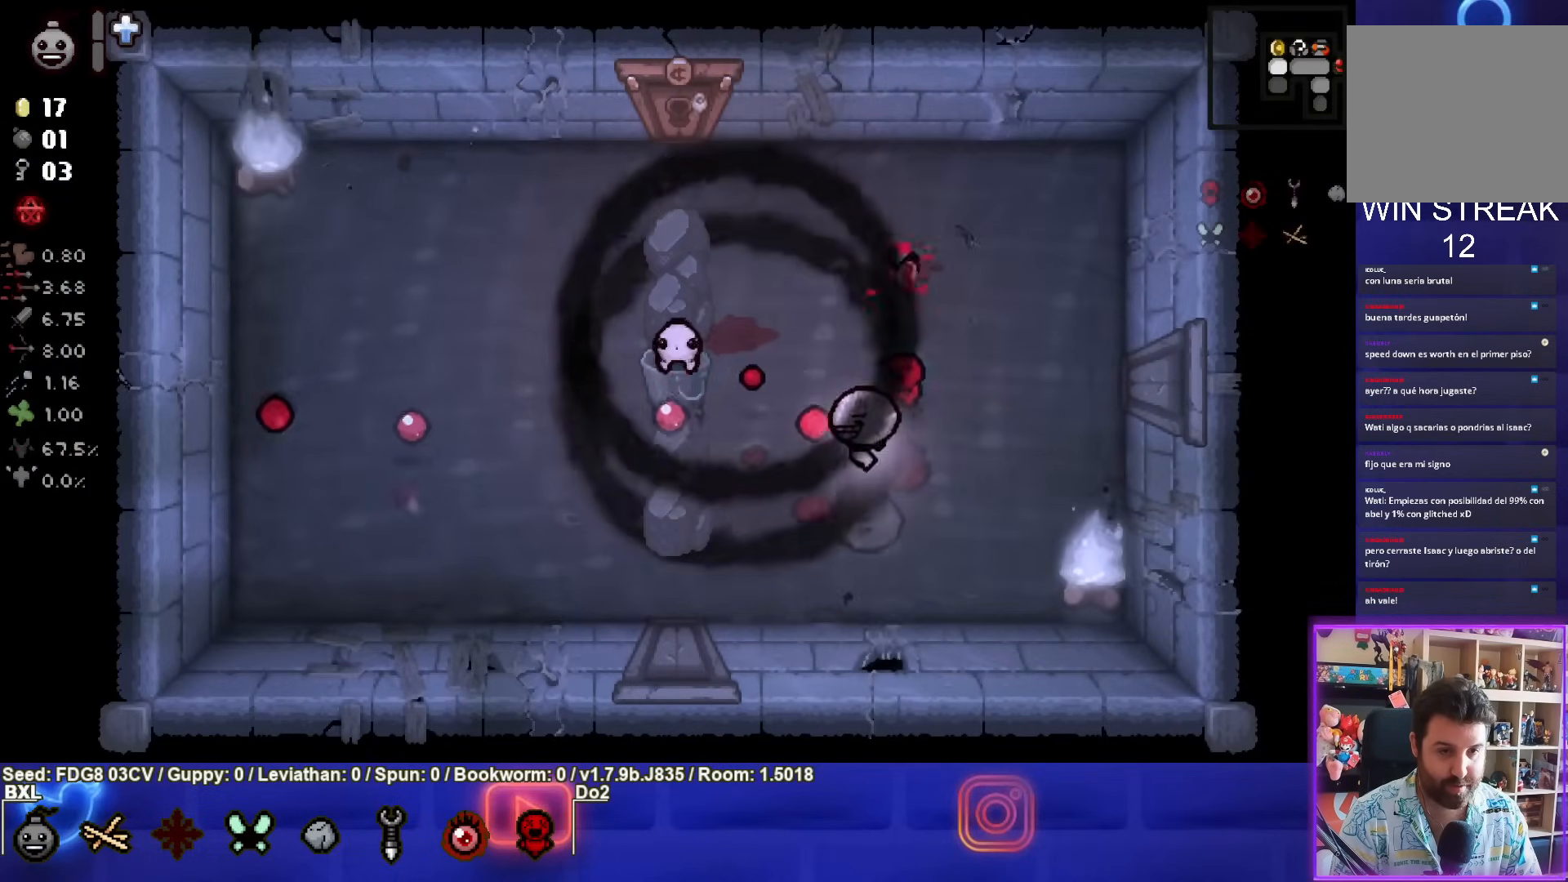
{"buttons": ["SQUARE"], "left_stick": "up", "right_stick": "center", "events": [[200, "left_stick", "center"], [367, "left_stick", "up"]]}
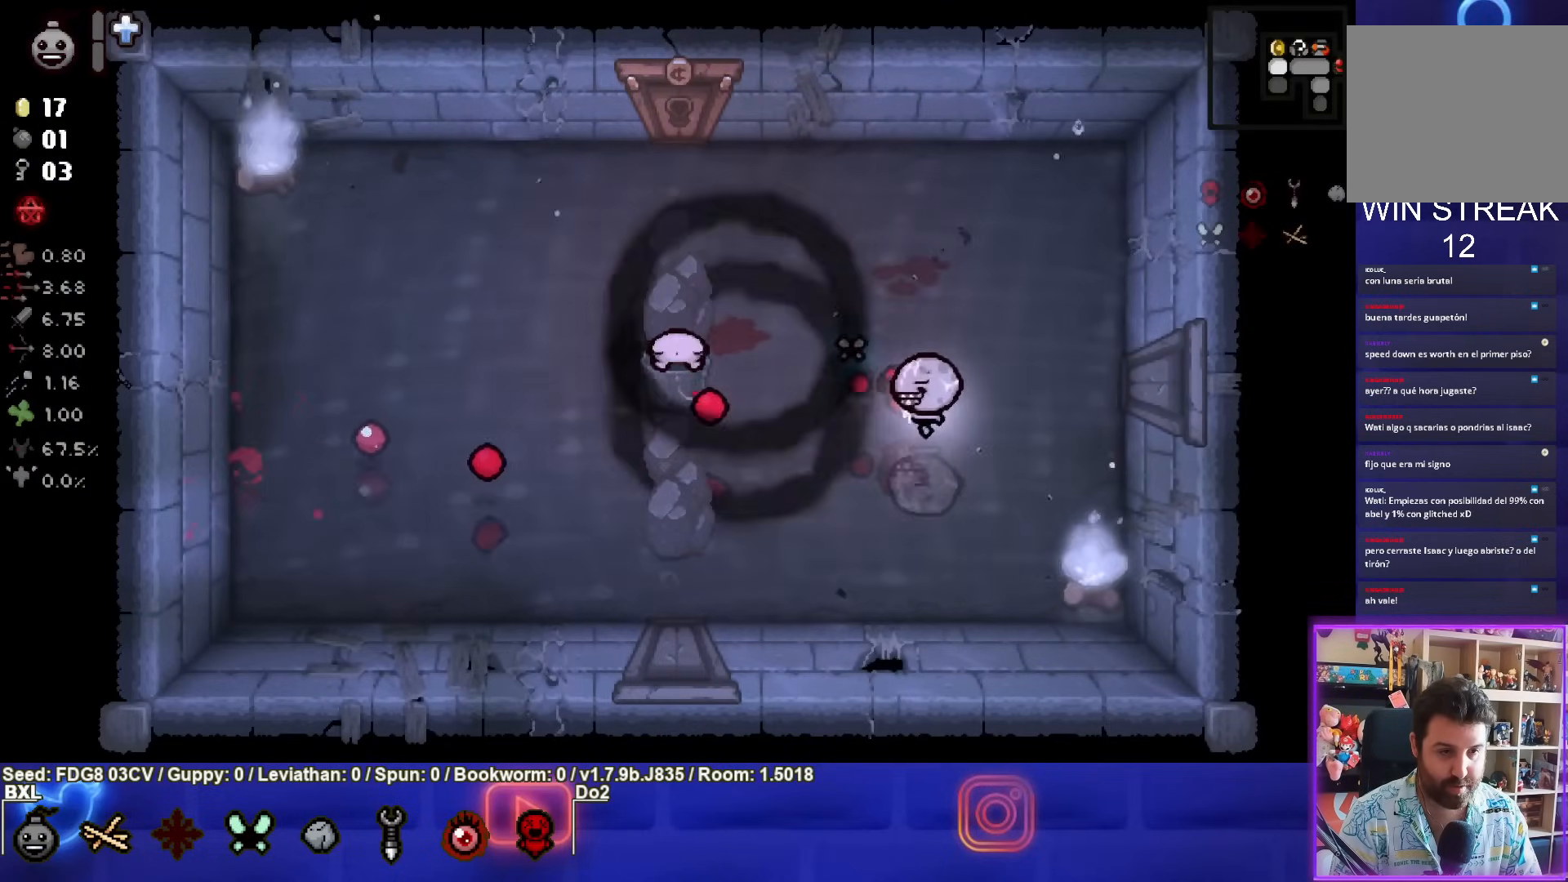
{"buttons": ["SQUARE"], "left_stick": "right", "right_stick": "center", "events": [[17, "left_stick", "center"], [200, "left_stick", "up"], [283, "left_stick", "center"], [417, "left_stick", "right"]]}
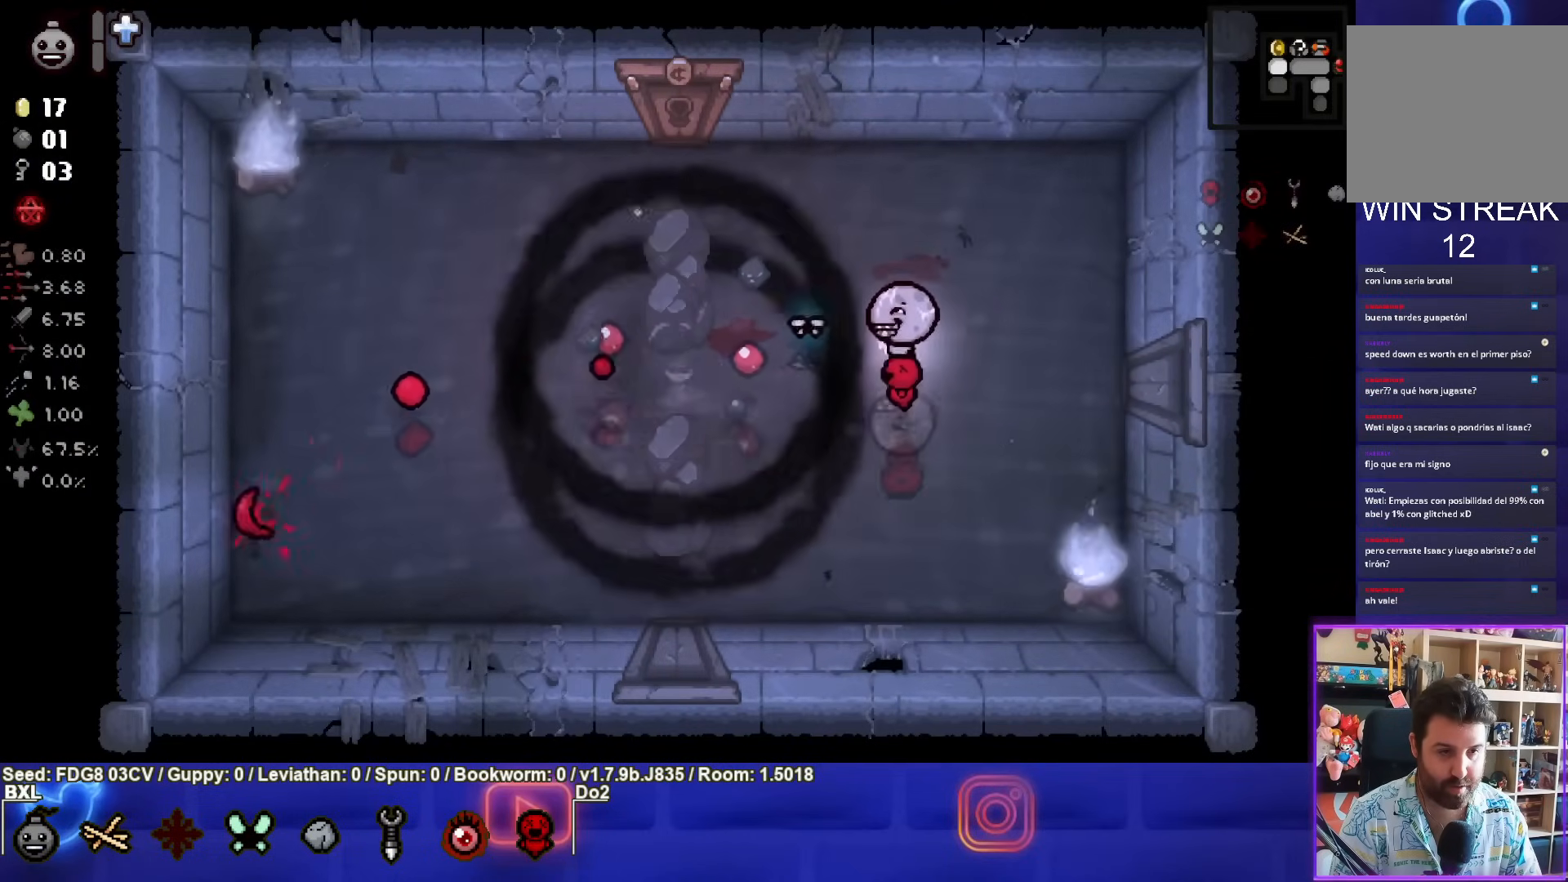
{"buttons": [], "left_stick": "up-left", "right_stick": "center", "events": [[150, "left_stick", "up"], [217, "SQUARE", "up"], [233, "left_stick", "up-left"]]}
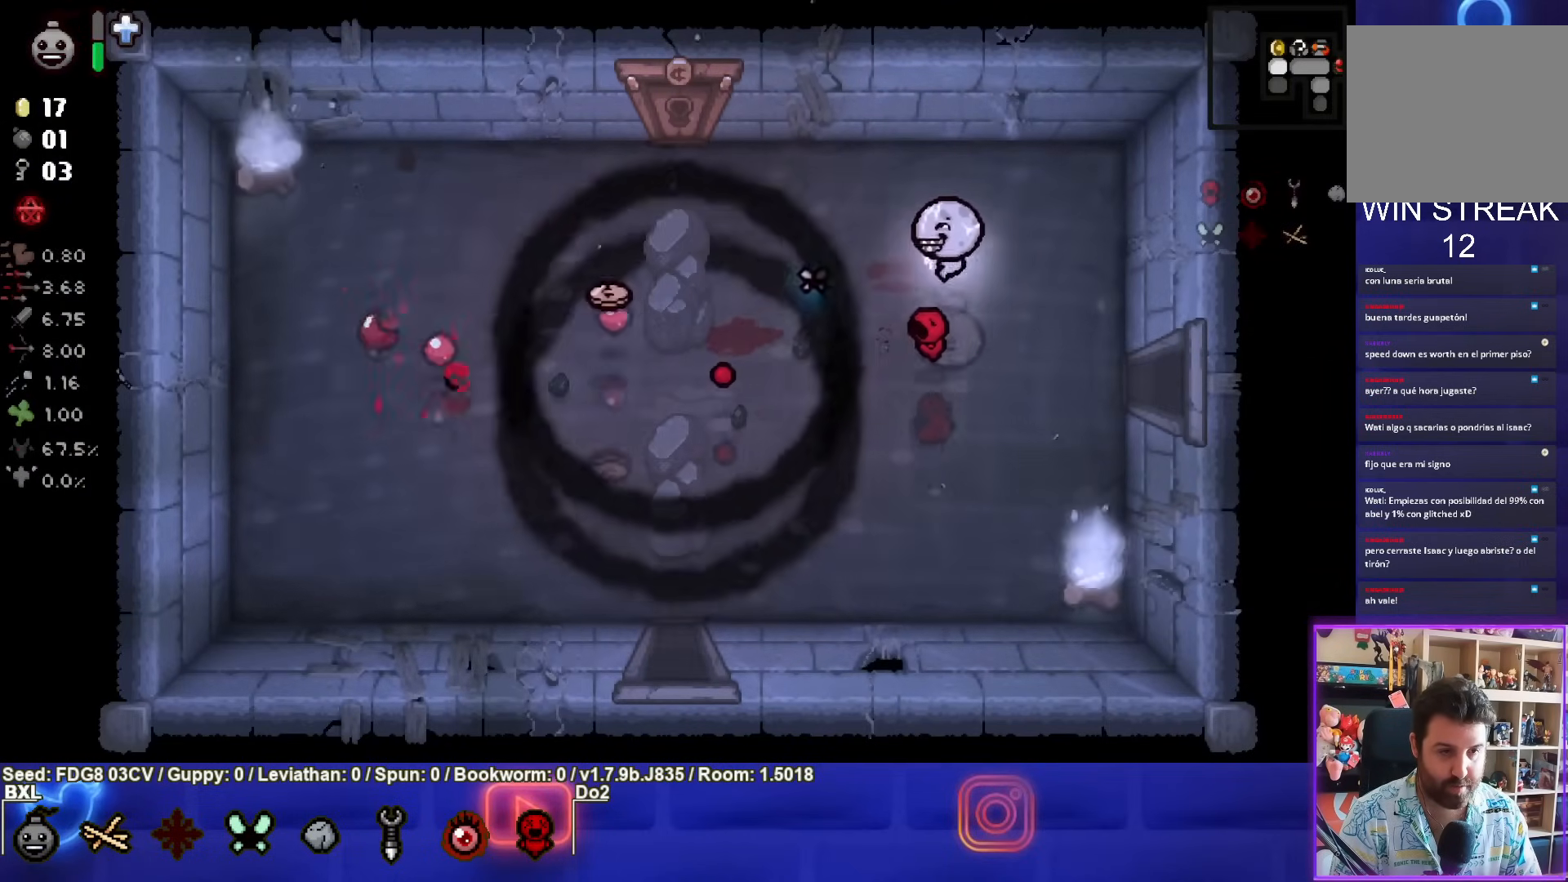
{"buttons": [], "left_stick": "up-left", "right_stick": "center", "events": []}
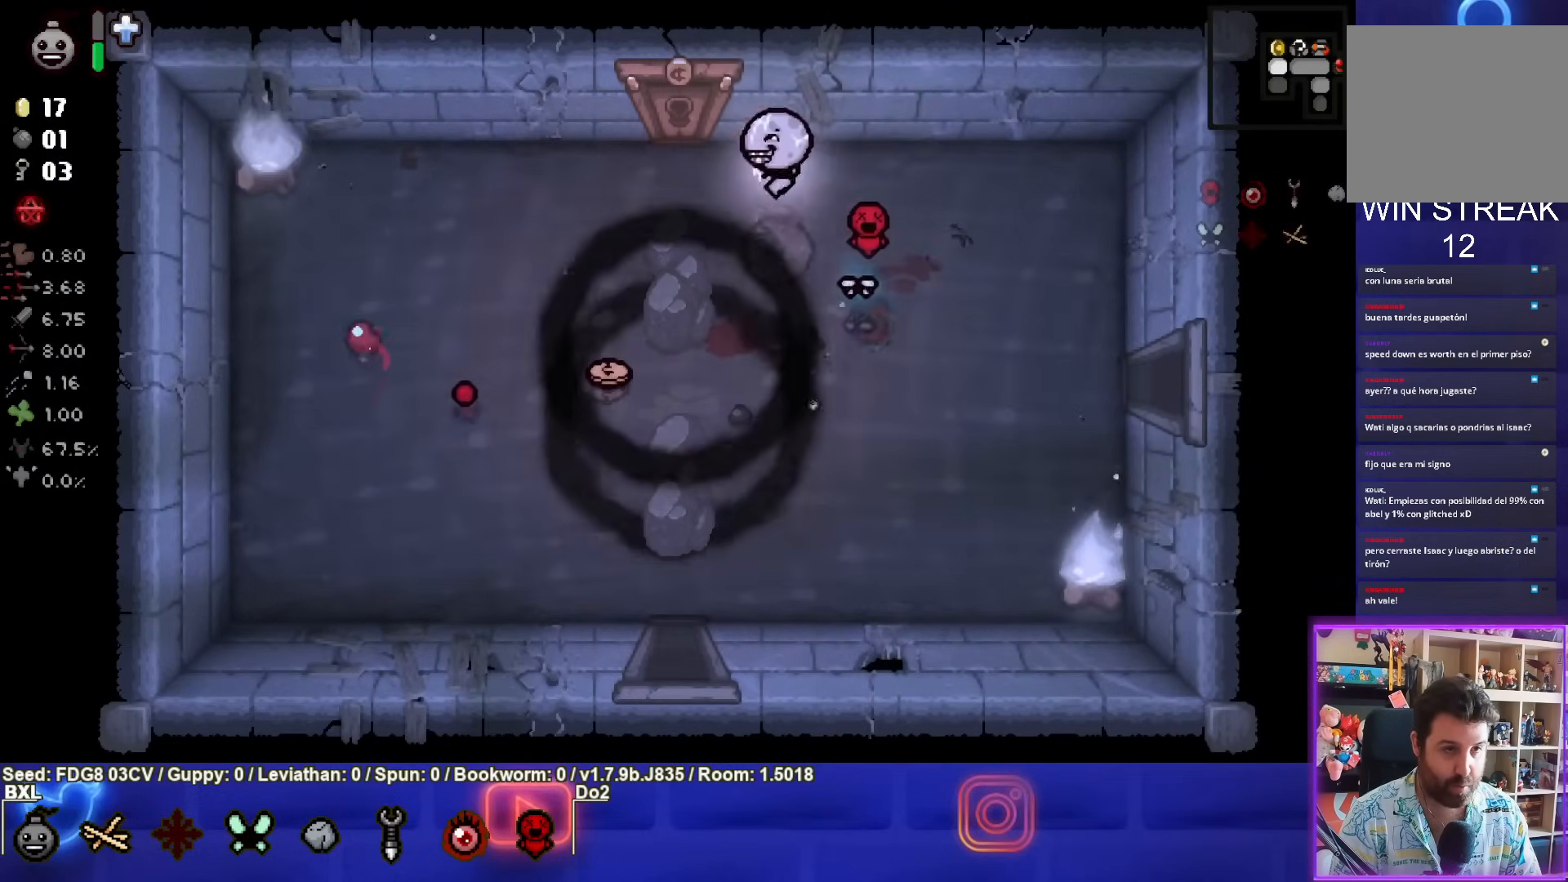
{"buttons": [], "left_stick": "up-left", "right_stick": "center", "events": [[200, "left_stick", "up"], [433, "left_stick", "up-left"]]}
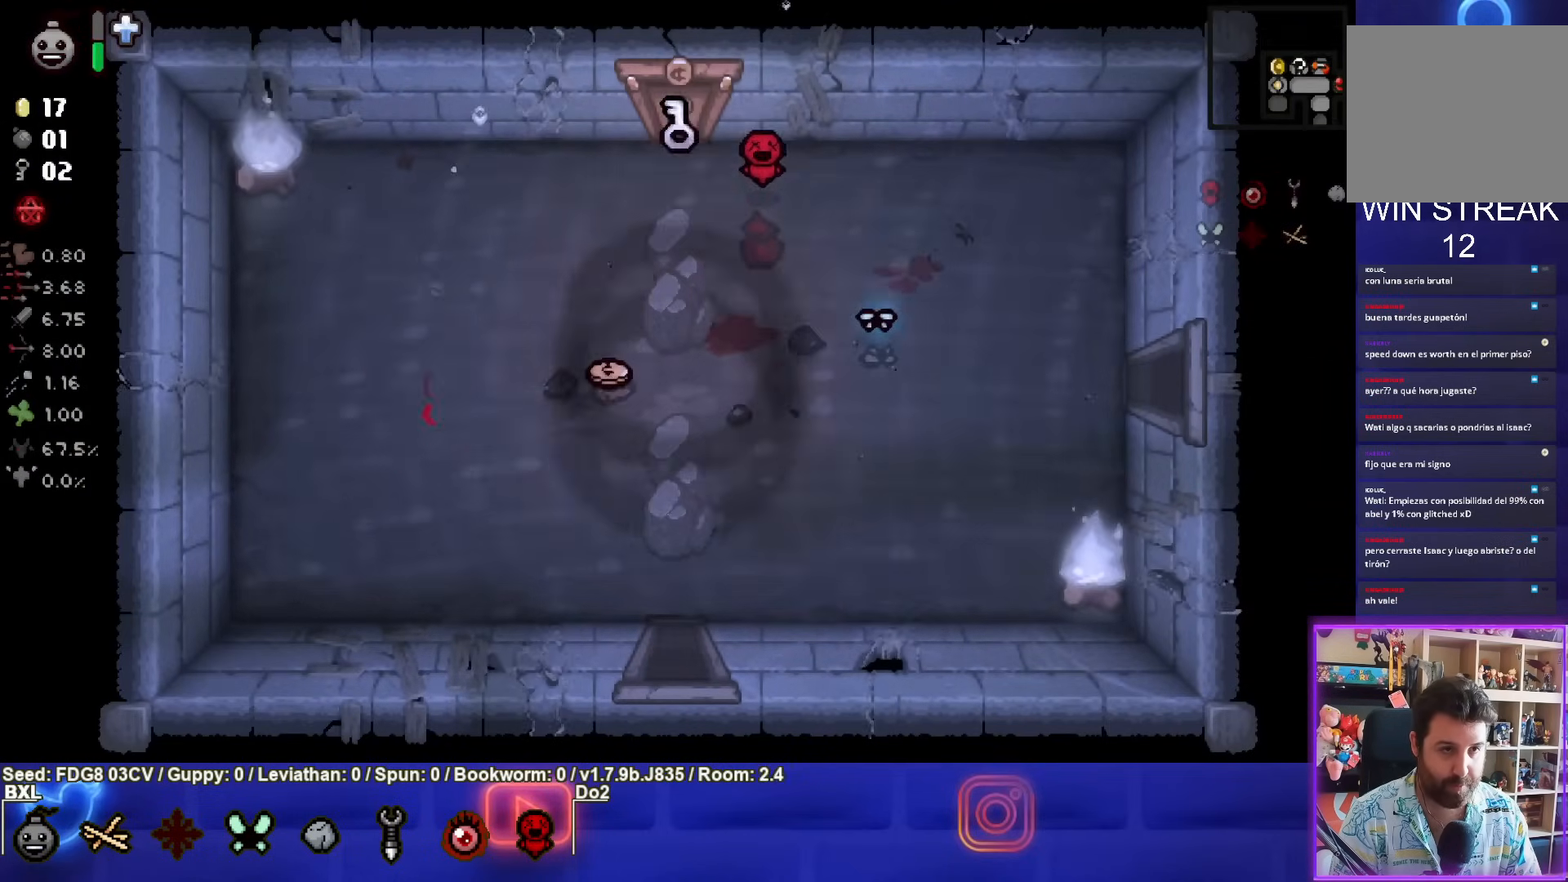
{"buttons": [], "left_stick": "center", "right_stick": "center", "events": [[133, "left_stick", "center"]]}
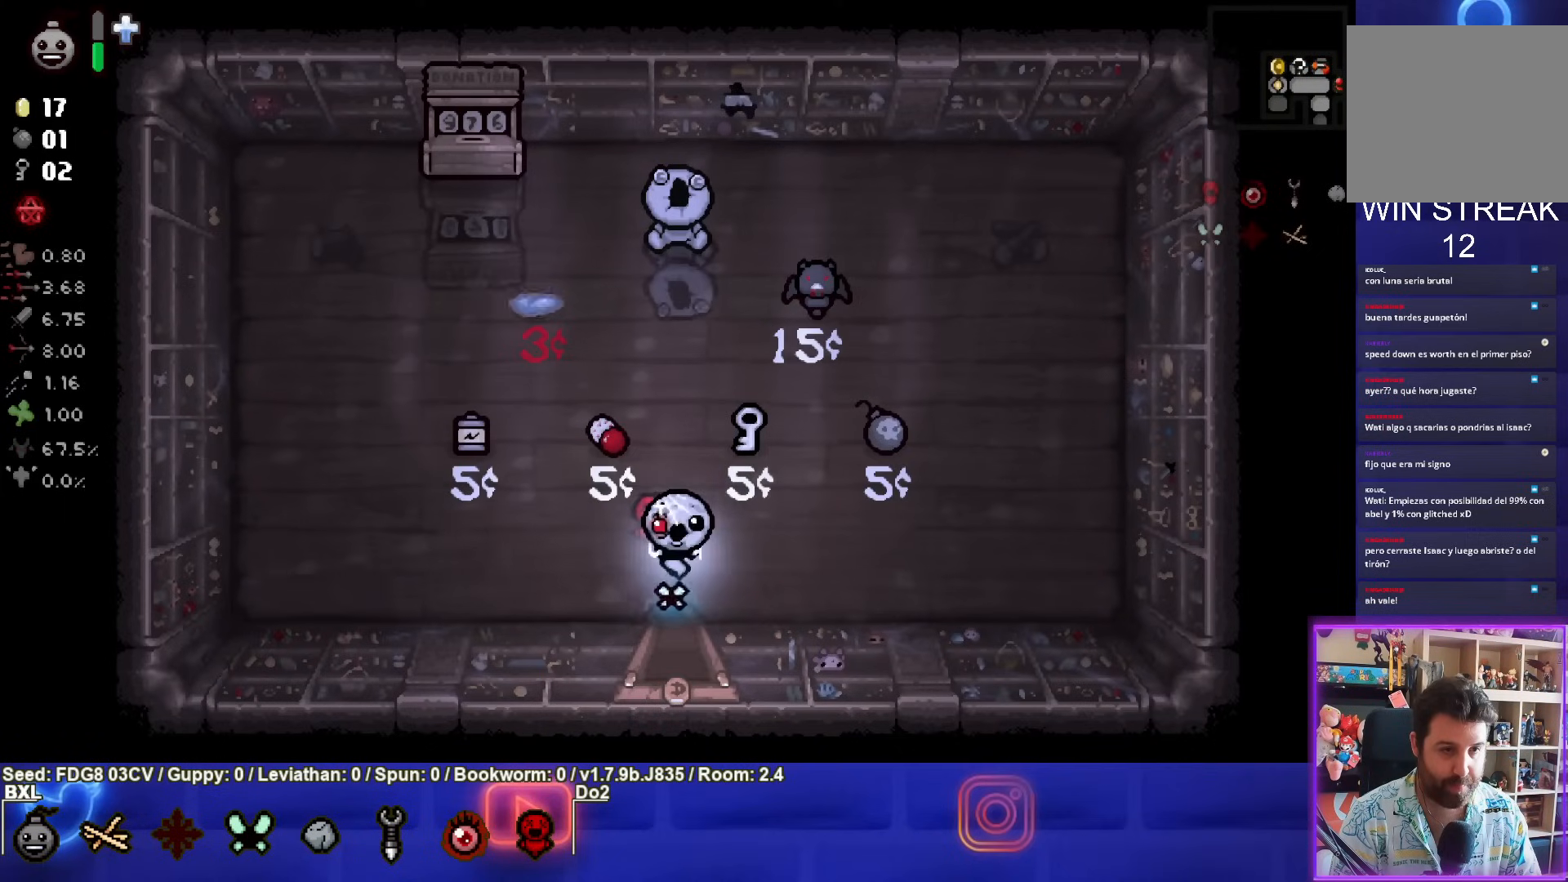
{"buttons": [], "left_stick": "up", "right_stick": "center", "events": [[283, "left_stick", "up"]]}
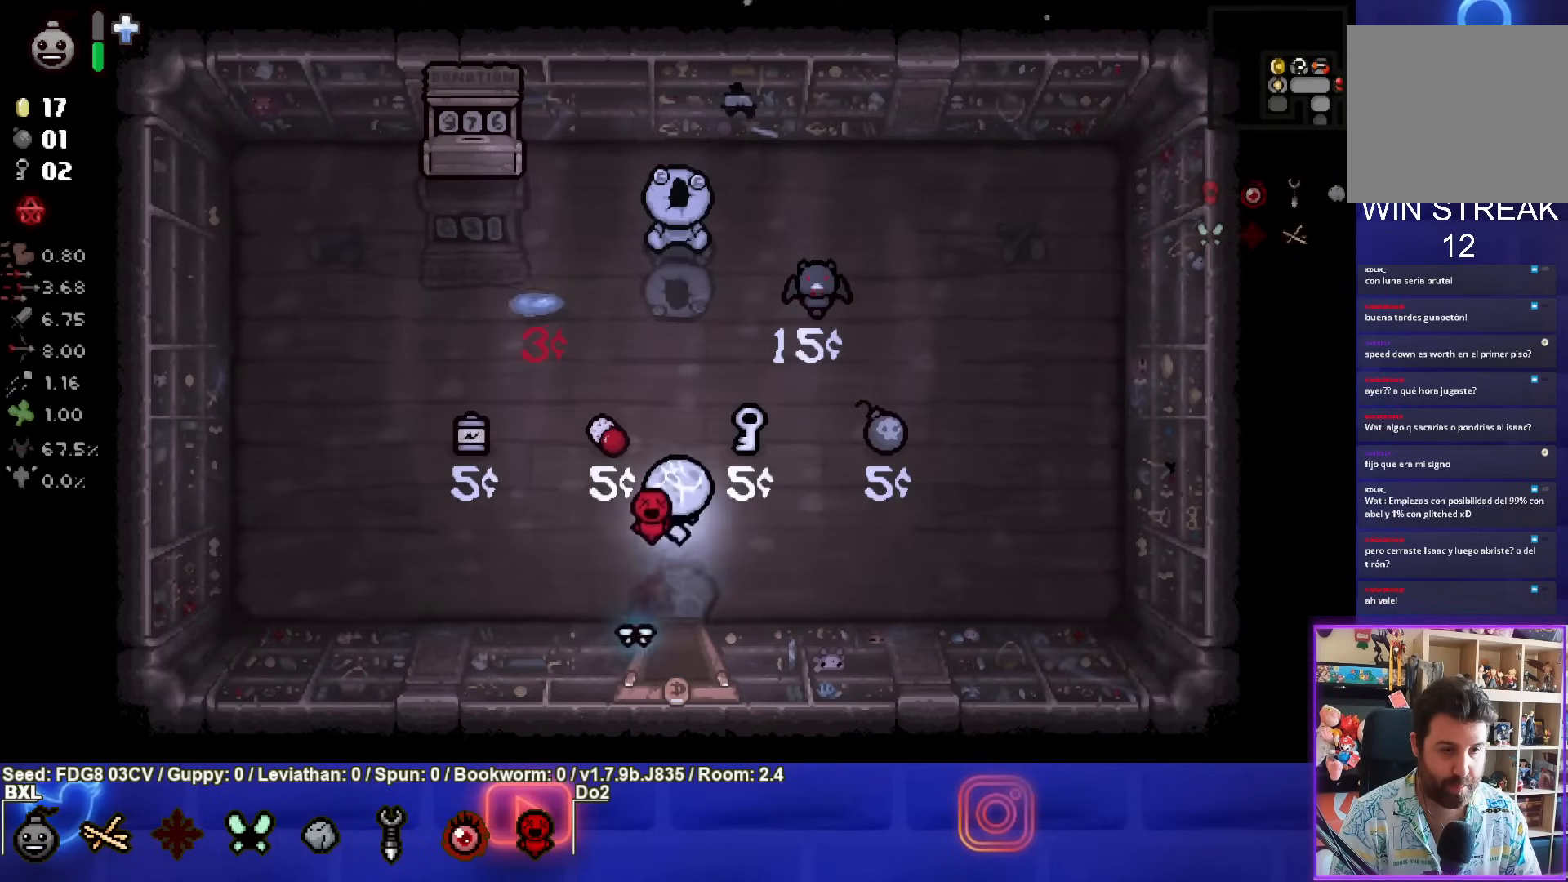
{"buttons": [], "left_stick": "up-right", "right_stick": "center", "events": [[333, "left_stick", "up-right"]]}
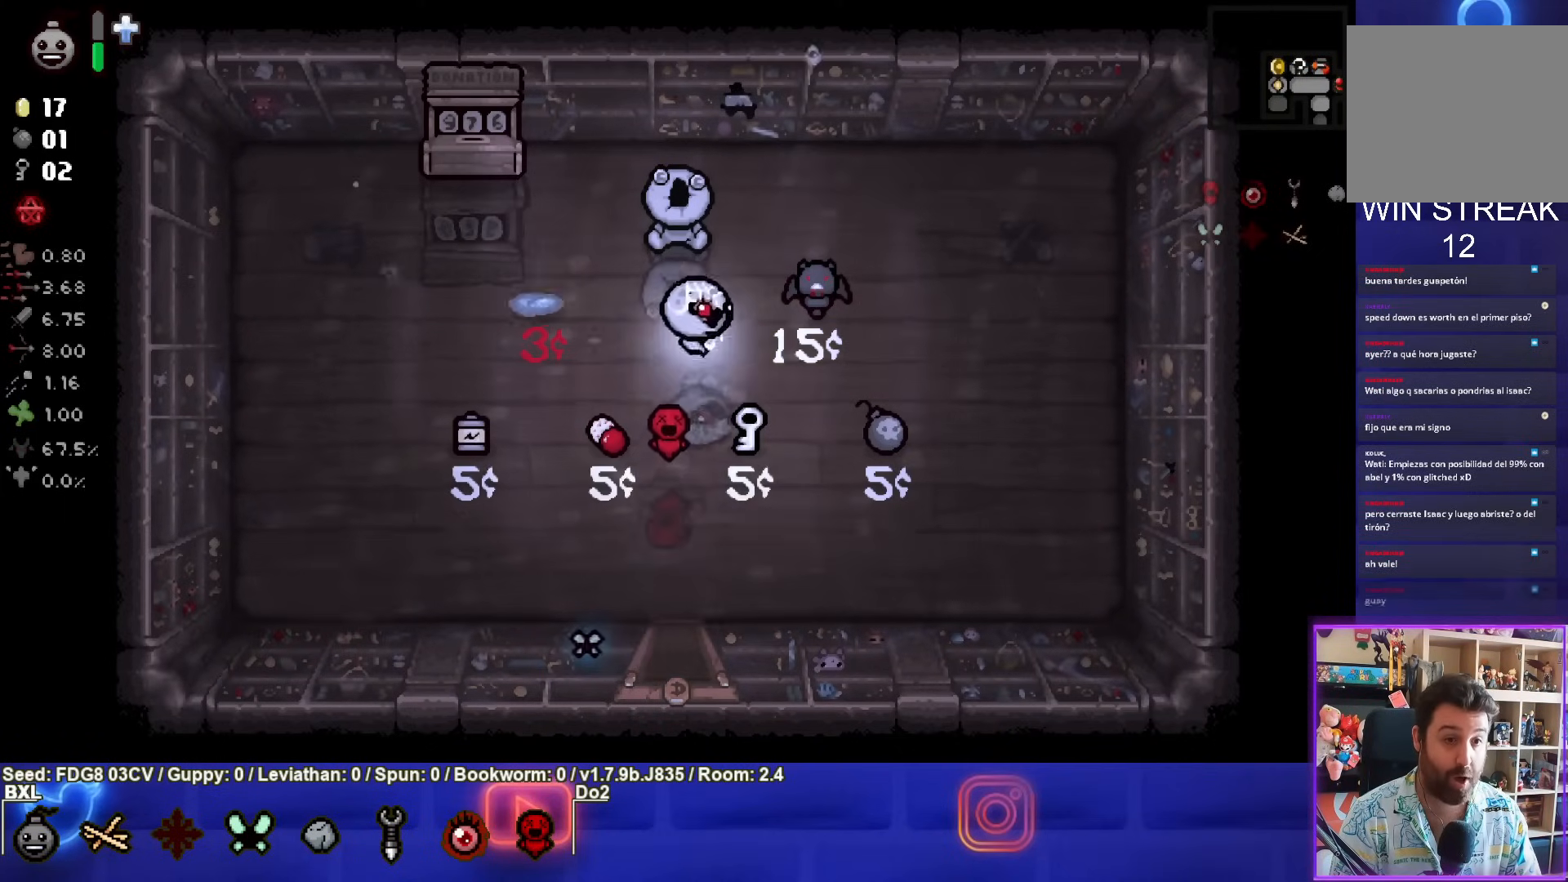
{"buttons": [], "left_stick": "left", "right_stick": "center", "events": [[250, "left_stick", "left"]]}